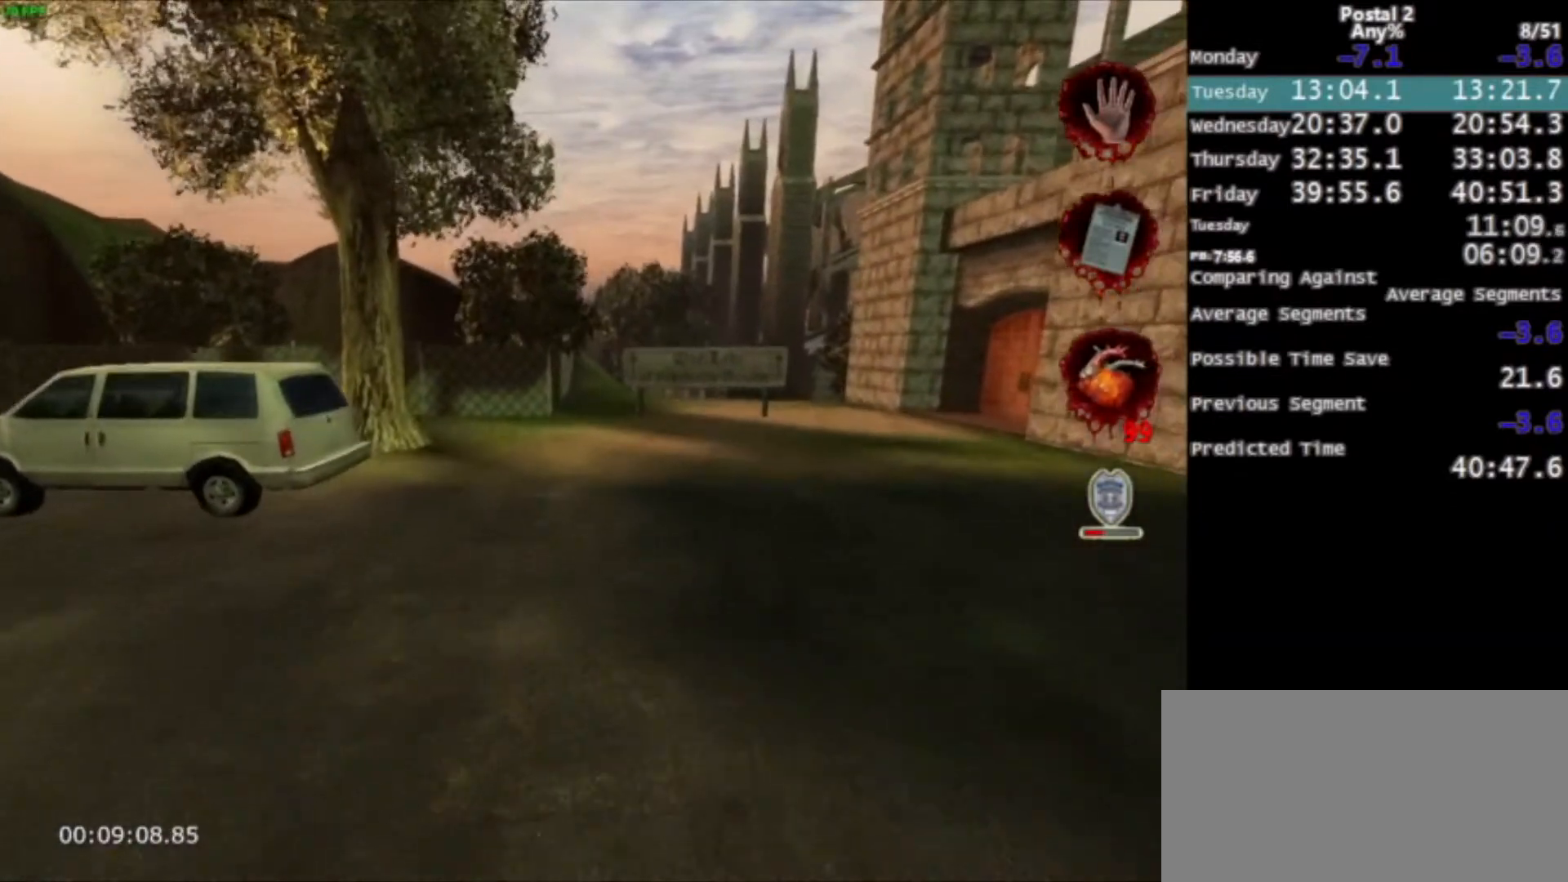
Gameplay with keyboard and mouse; each line is a JSON object with the keys and mouse buttons held at the frame after it. "events" lists presses ("down") and releases ("up") of "0", "1", "2", "3", "4", "5", "6", "7", "8", "9", "a", "alt", "c", "ctrl", "d", "e", "f", "q", "r", "s", "shift", "space", "tab", "v", "w", "x", "z", "mouse_left", "mouse_middle", "mouse_right", "mouse_wheel_up" and "mouse_wheel_down" between this image and that frame as [ms after this image, input, new state], when the widget could be followed in between. "mouse_left", "mouse_middle", "mouse_right", "mouse_wheel_up", "mouse_wheel_down" = the "left", "middle", "right", "wheel_up", "wheel_down" buttons of the "mouse" list. No other keys are recorded. Mouse movement is not recorded.
{"keys": ["w"], "mouse": [], "events": []}
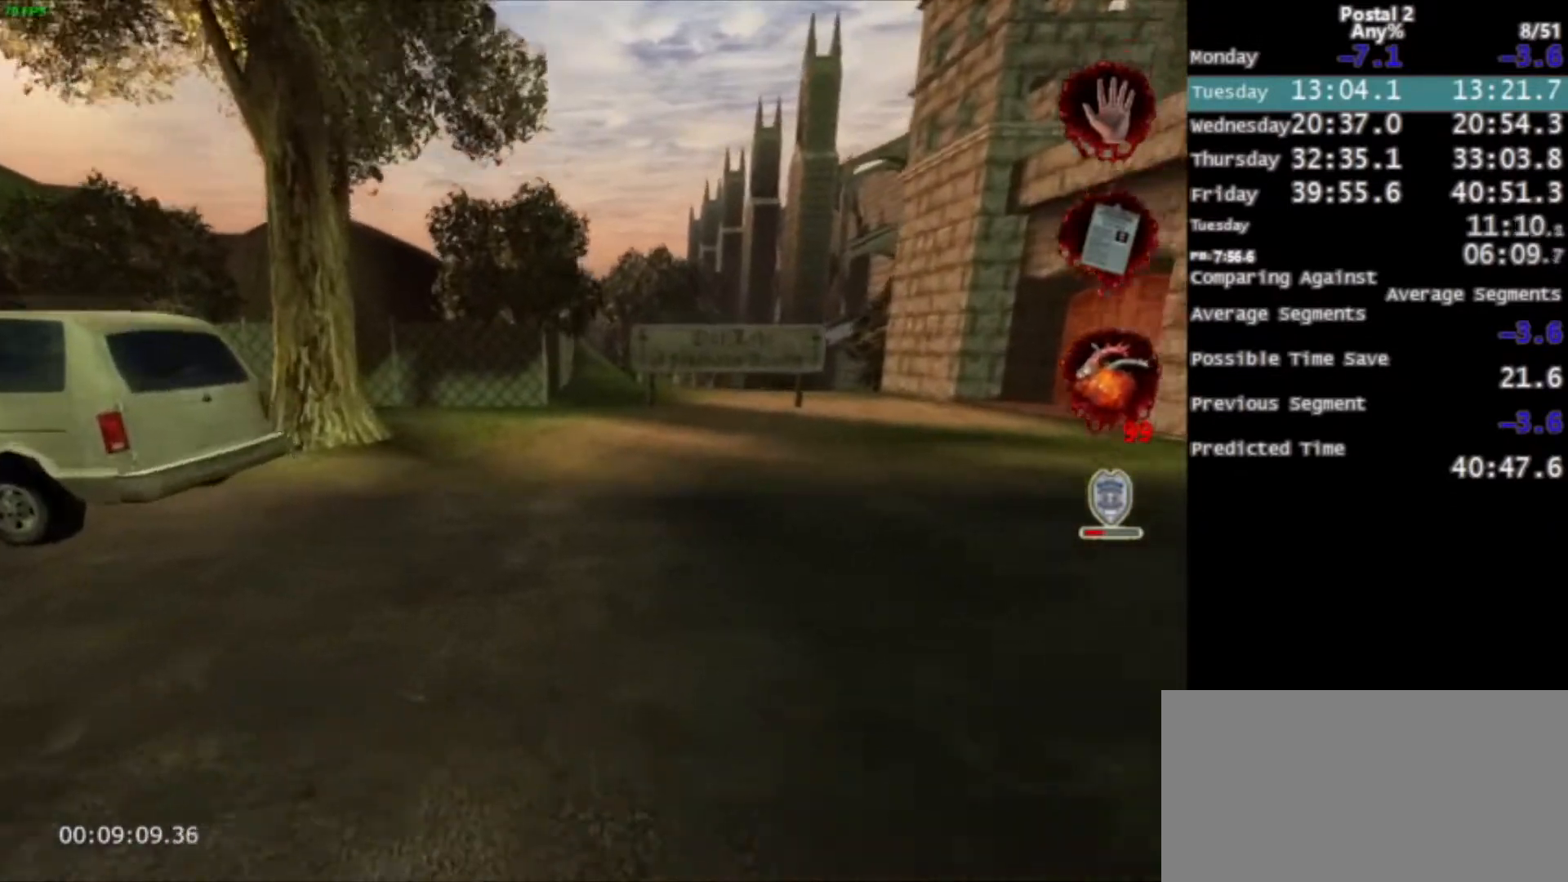
{"keys": ["w"], "mouse": [], "events": [[133, "space", "down"], [233, "space", "up"]]}
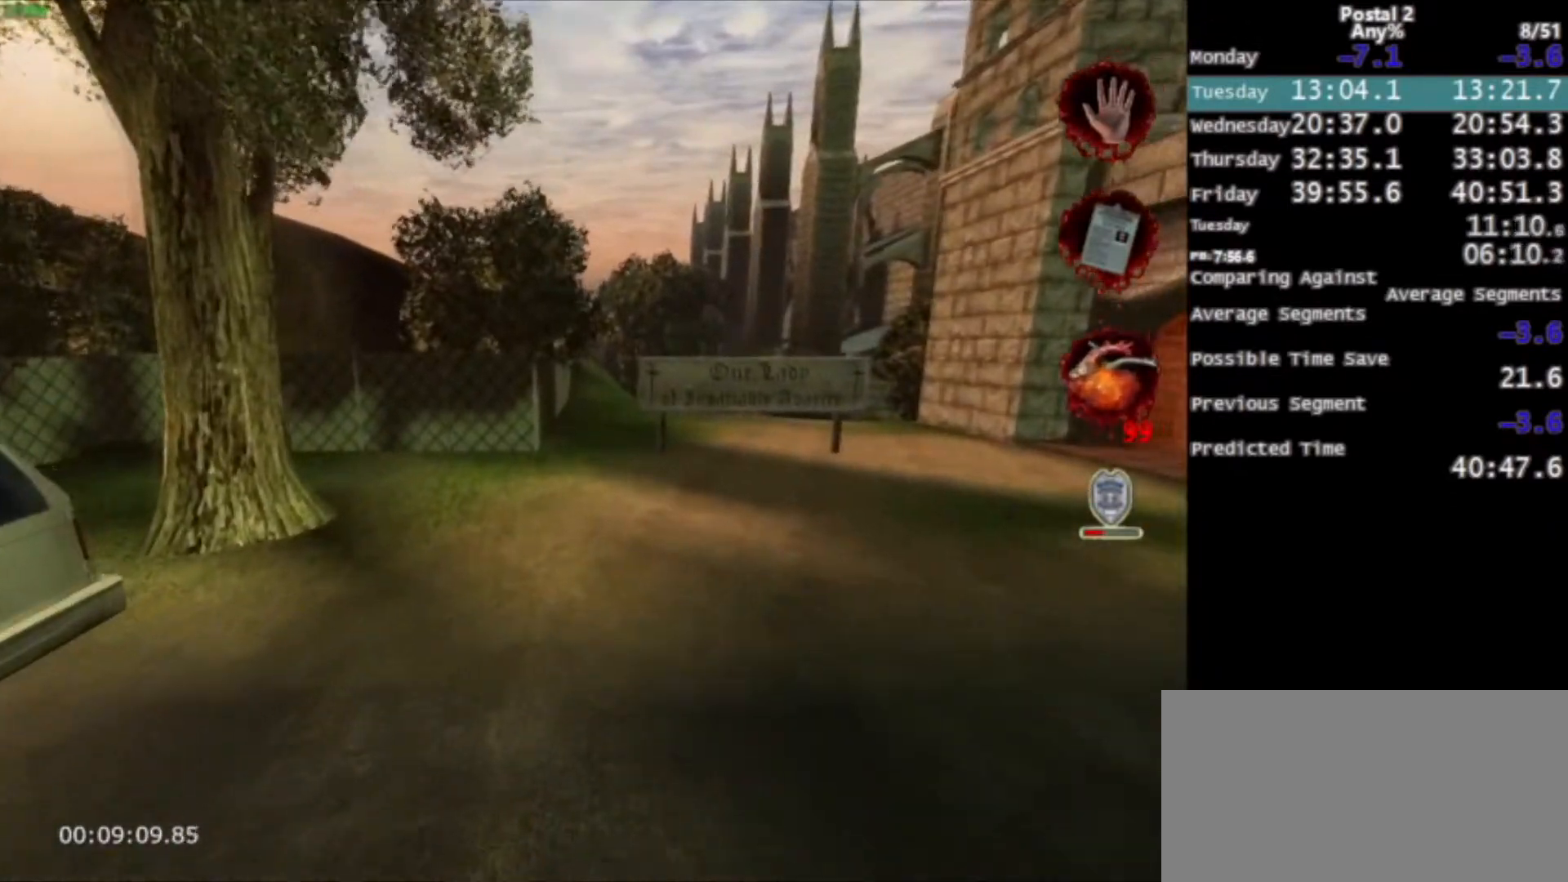
{"keys": ["space", "w"], "mouse": [], "events": [[367, "space", "down"]]}
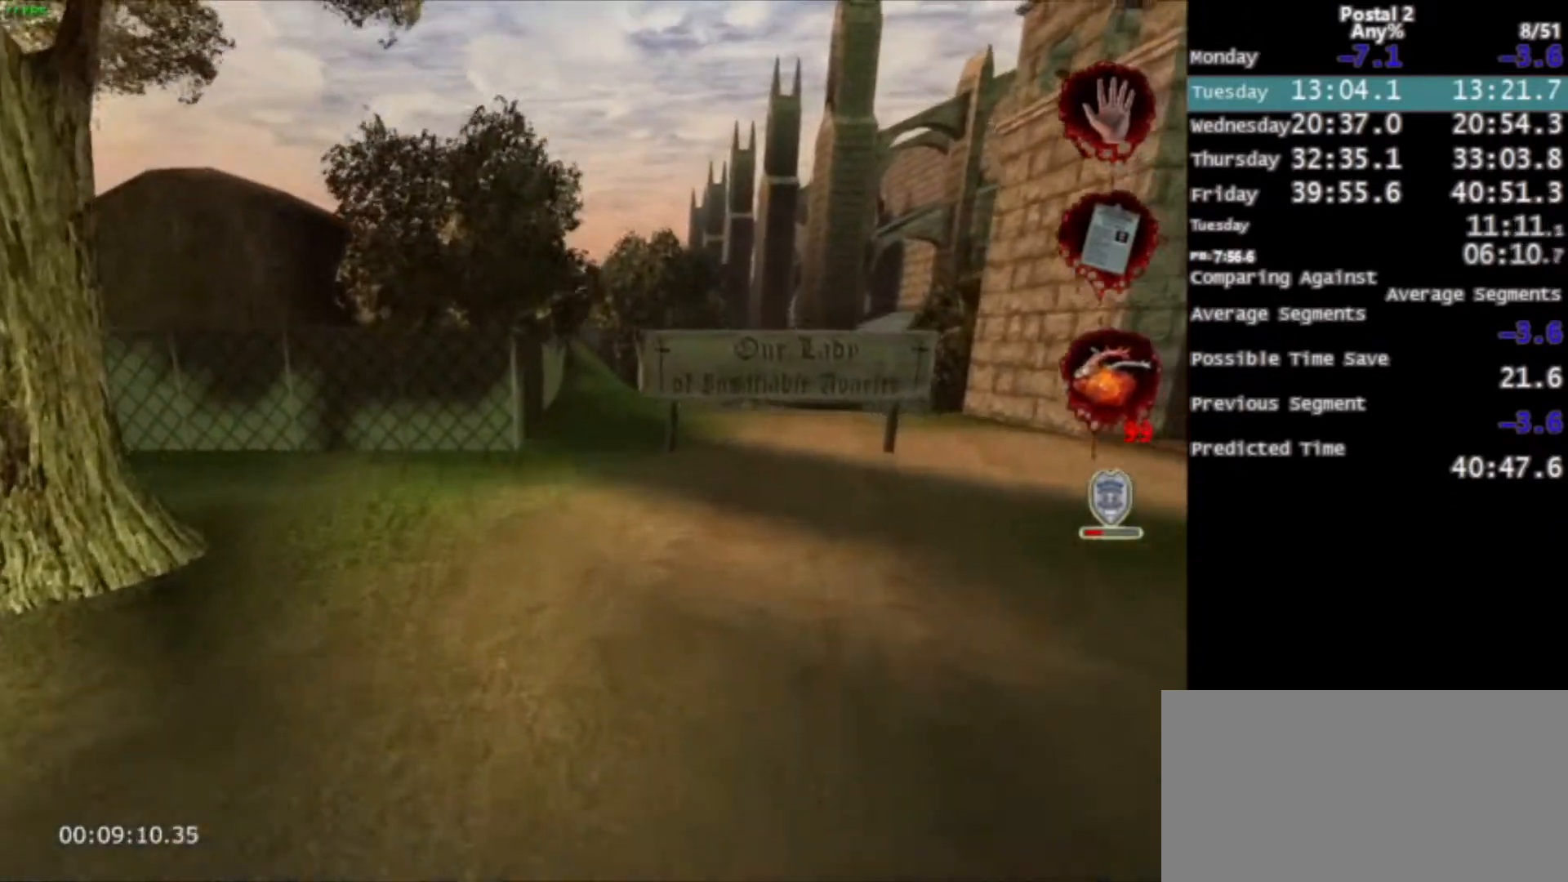
{"keys": ["w"], "mouse": [], "events": [[33, "space", "up"]]}
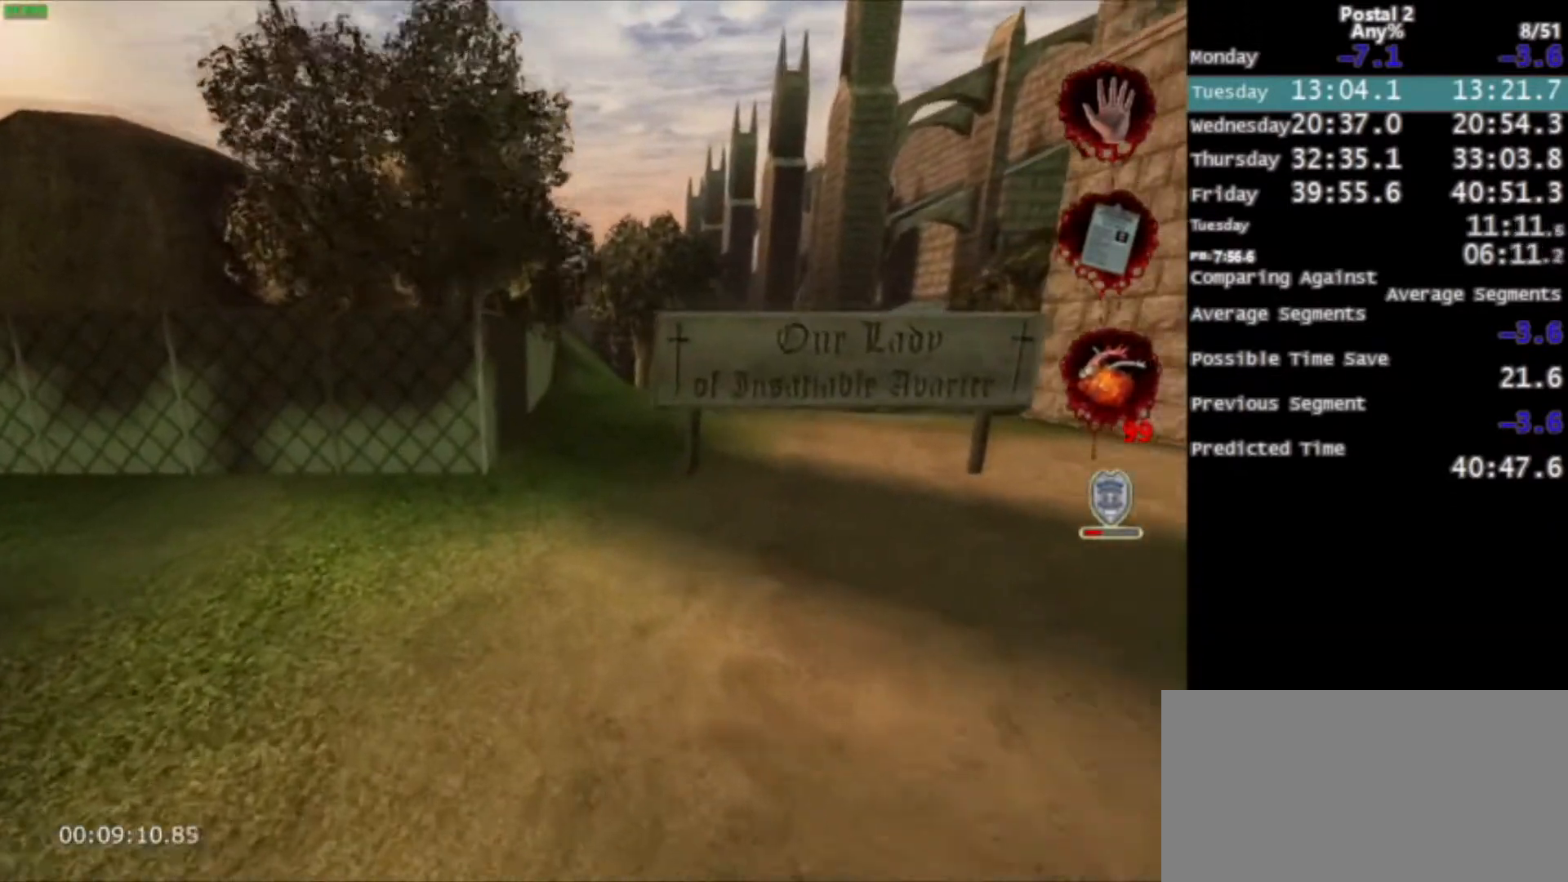
{"keys": ["w"], "mouse": [], "events": [[100, "space", "down"], [267, "space", "up"]]}
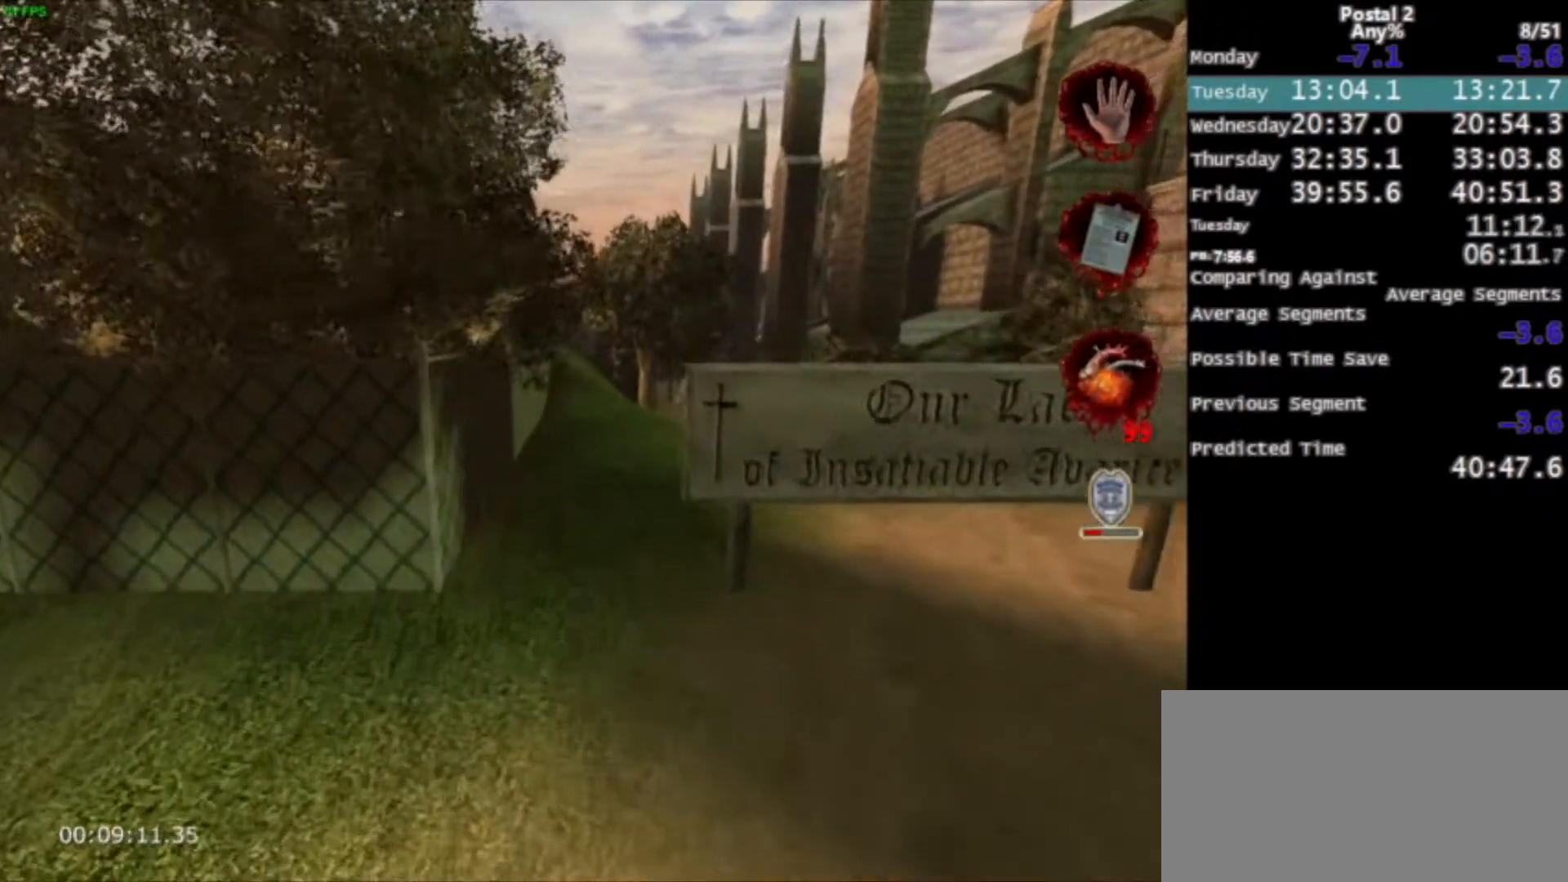
{"keys": ["space", "w"], "mouse": [], "events": [[467, "space", "down"]]}
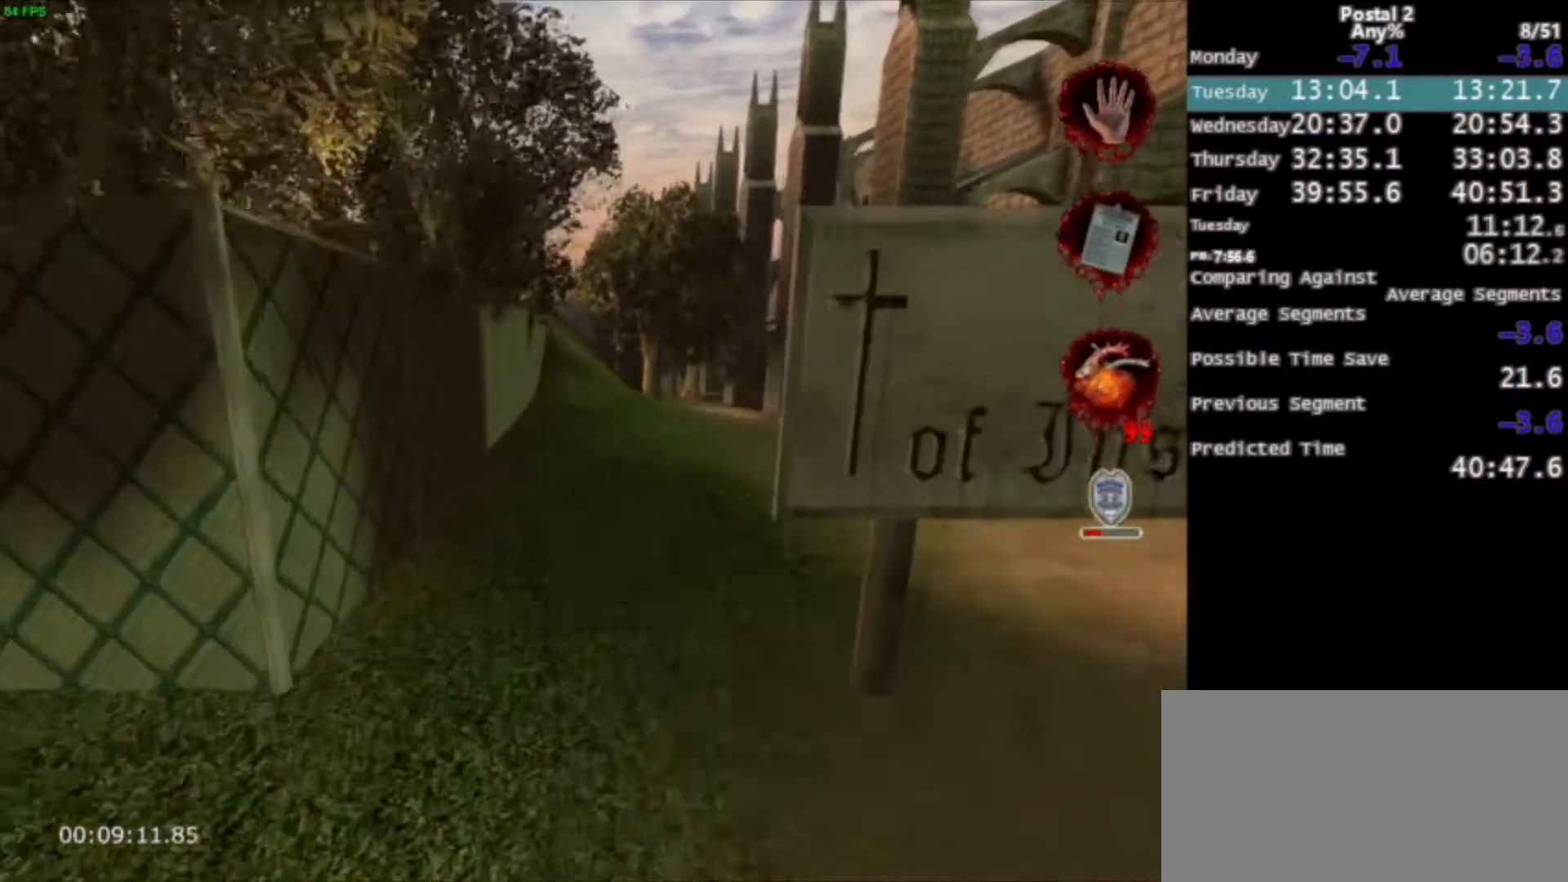
{"keys": ["w"], "mouse": [], "events": [[67, "space", "up"]]}
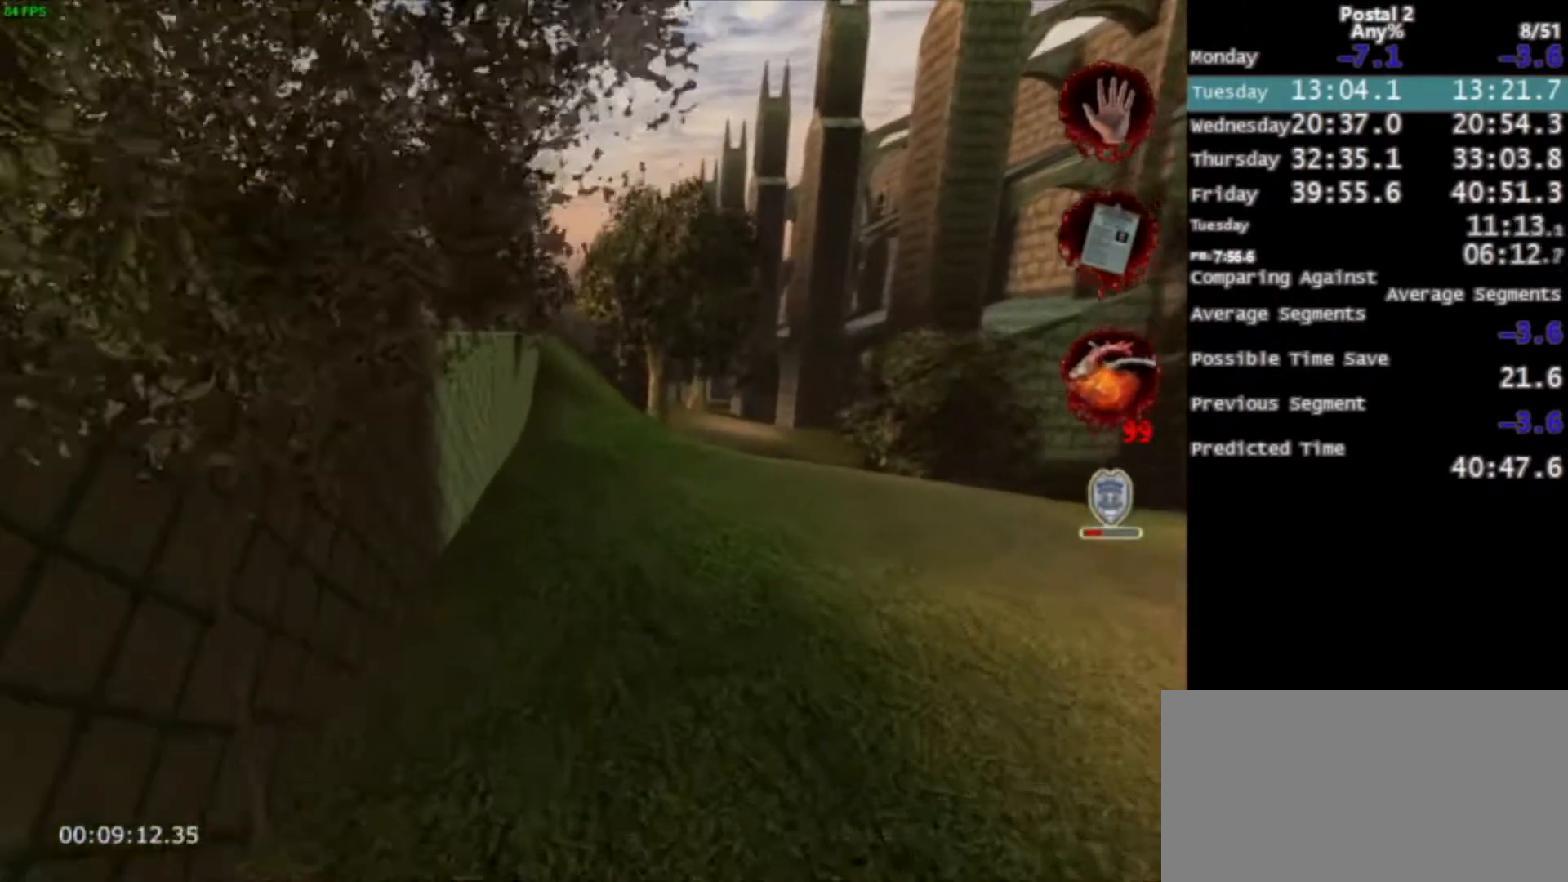
{"keys": ["6", "d", "w"], "mouse": [], "events": [[200, "space", "down"], [333, "space", "up"], [467, "6", "down"], [467, "d", "down"]]}
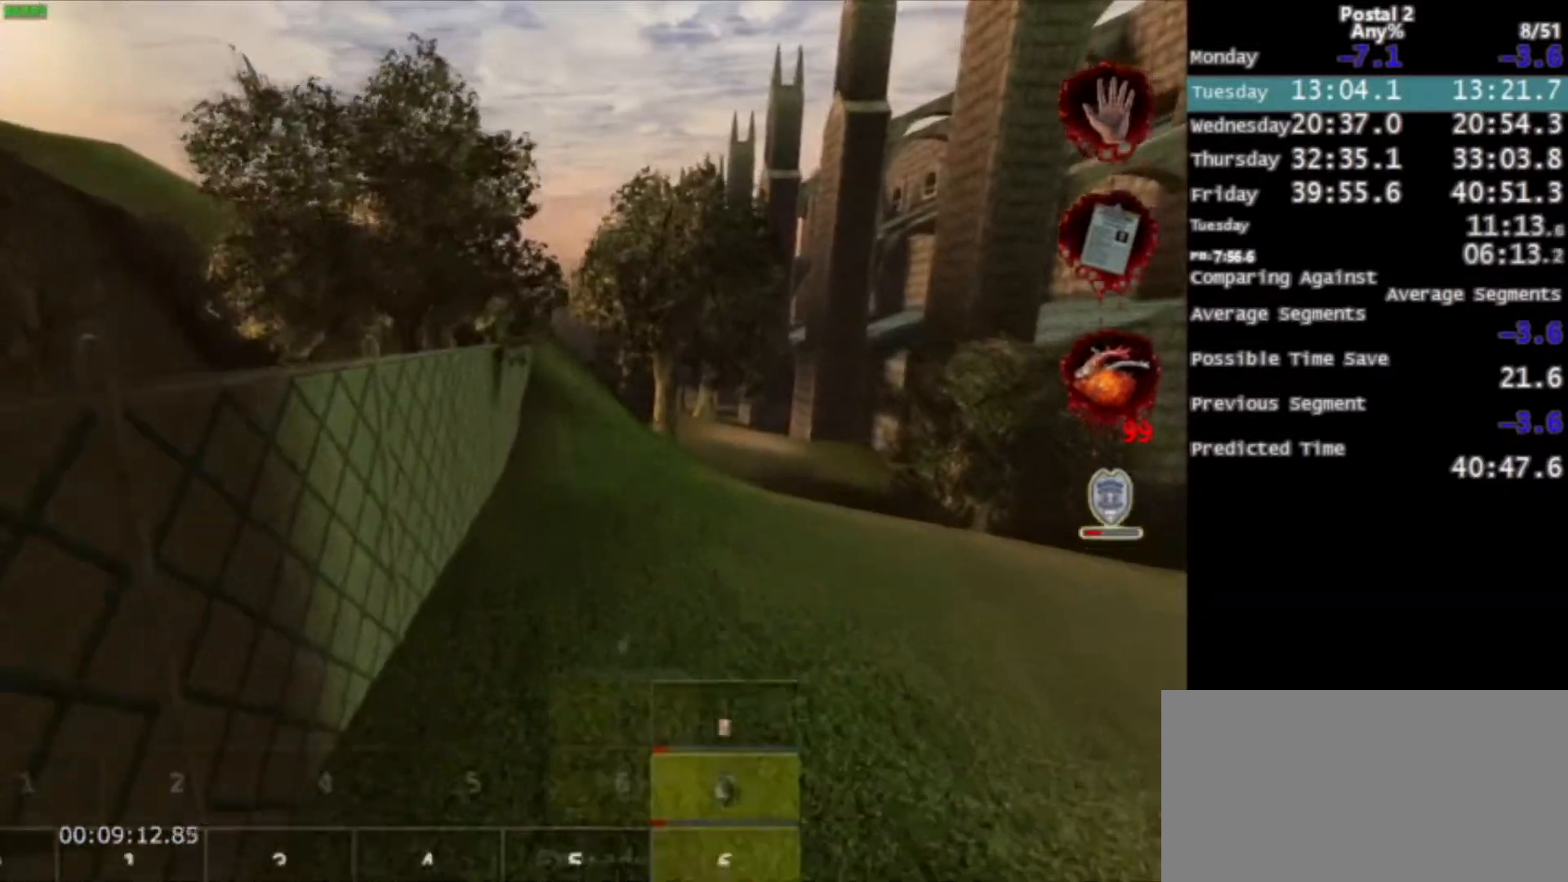
{"keys": ["d", "space", "w"], "mouse": [], "events": [[100, "6", "up"], [134, "6", "down"], [200, "6", "up"], [434, "space", "down"]]}
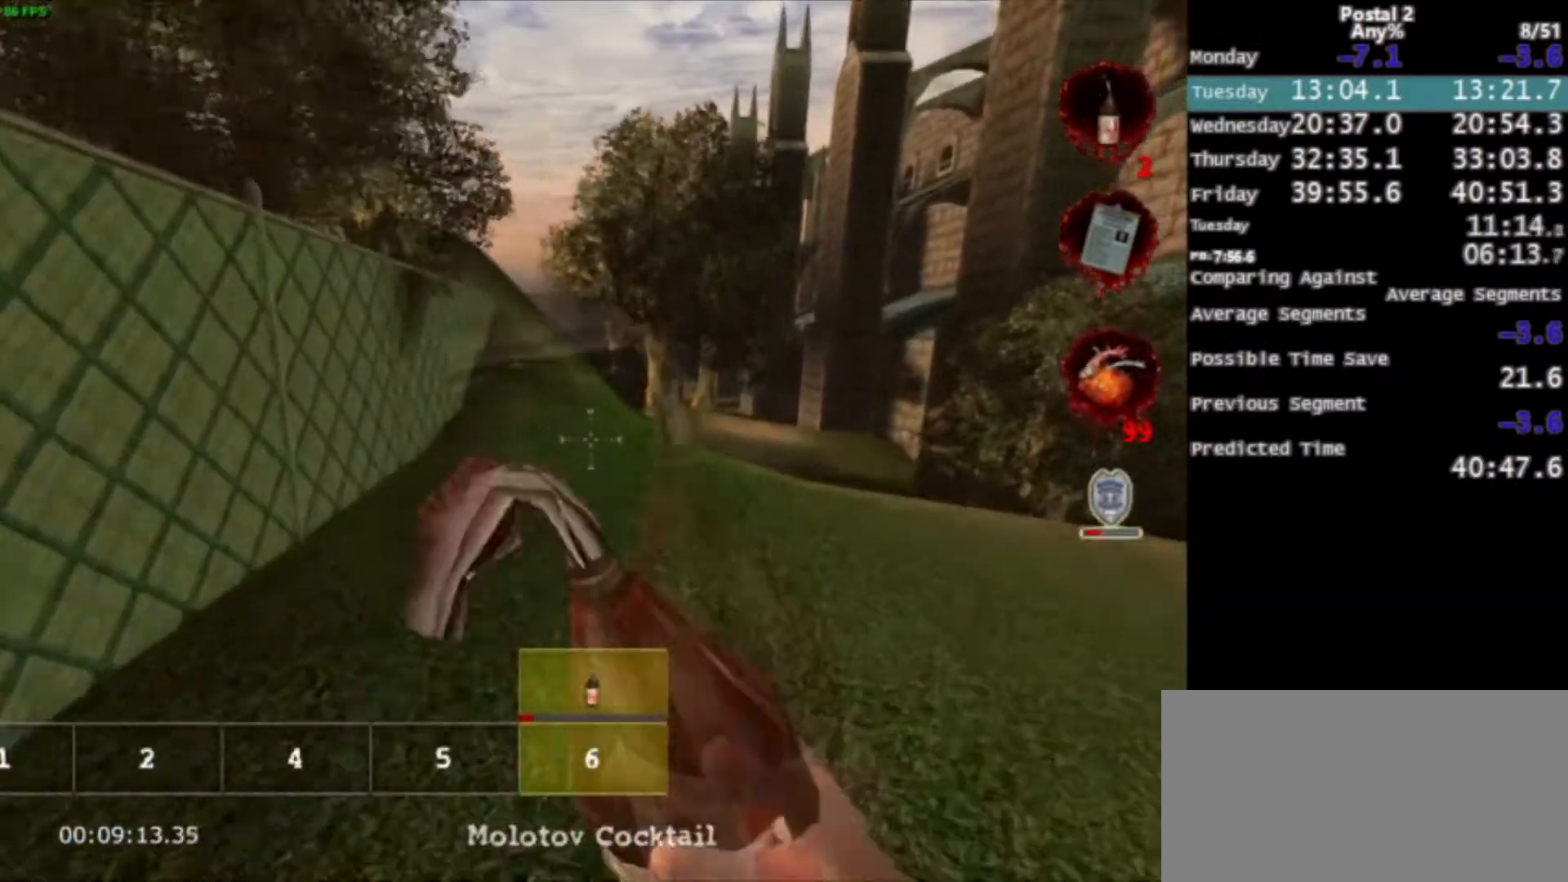
{"keys": ["d", "space", "w"], "mouse": [], "events": [[66, "space", "up"], [400, "space", "down"]]}
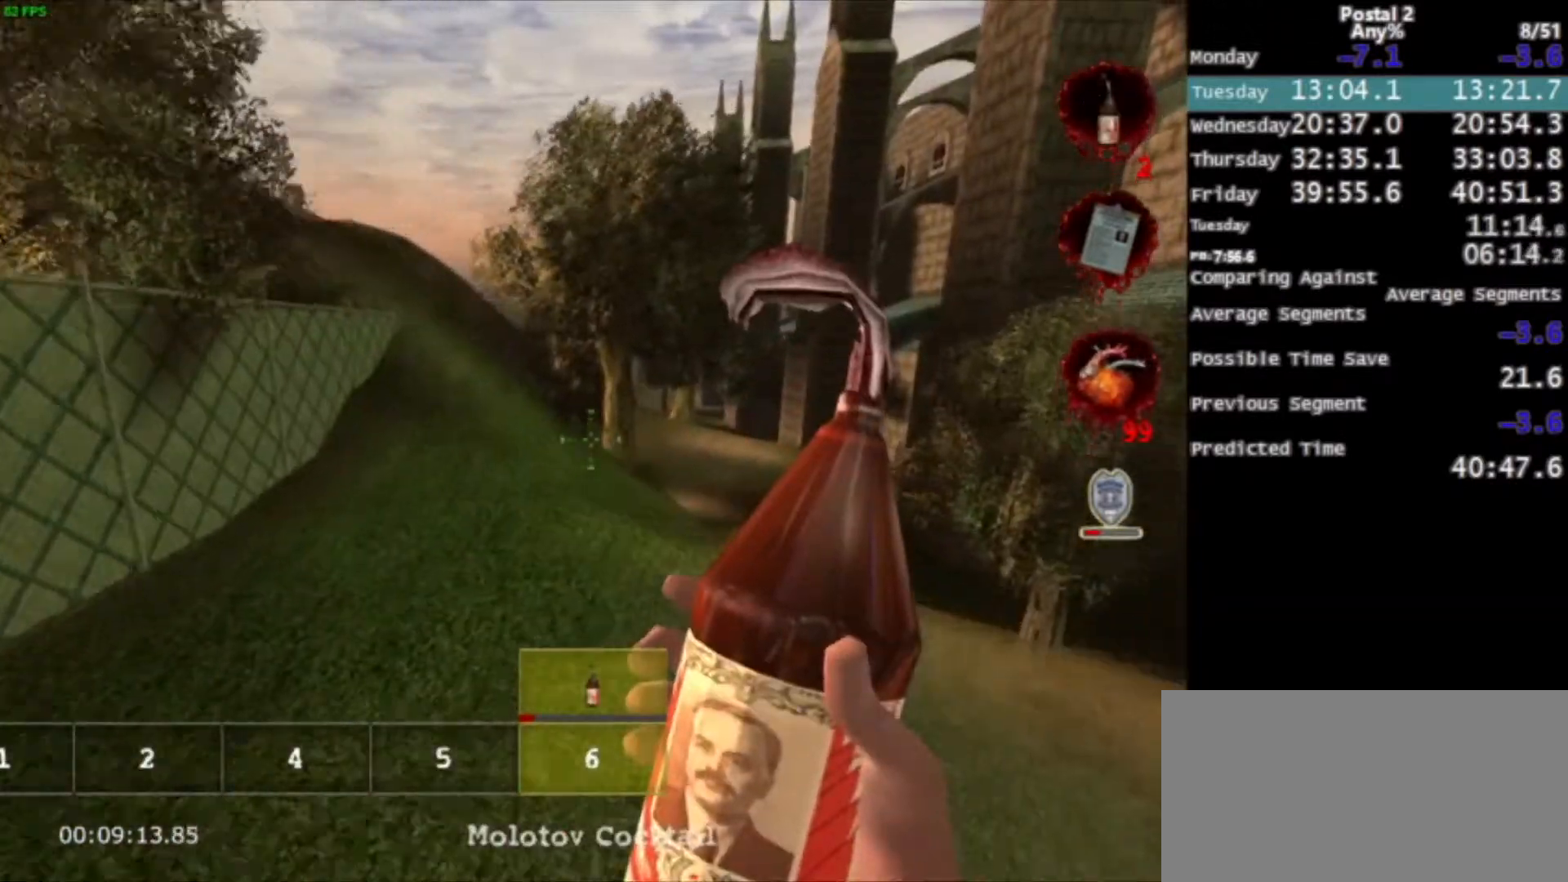
{"keys": ["d", "w"], "mouse": [], "events": [[33, "space", "up"]]}
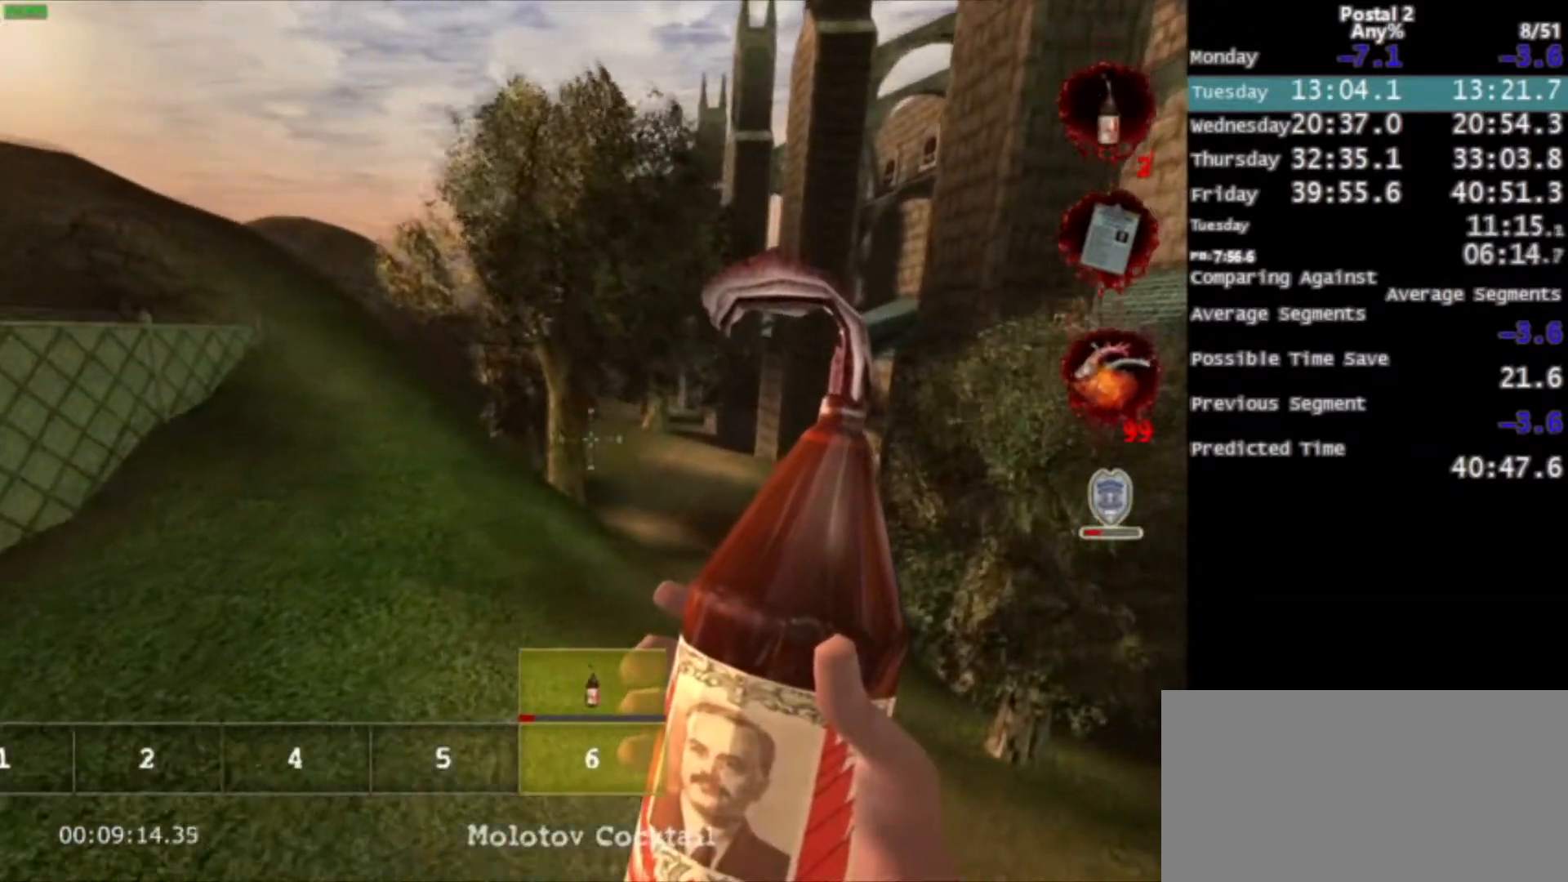
{"keys": ["w"], "mouse": [], "events": [[200, "space", "down"], [300, "space", "up"], [333, "d", "up"]]}
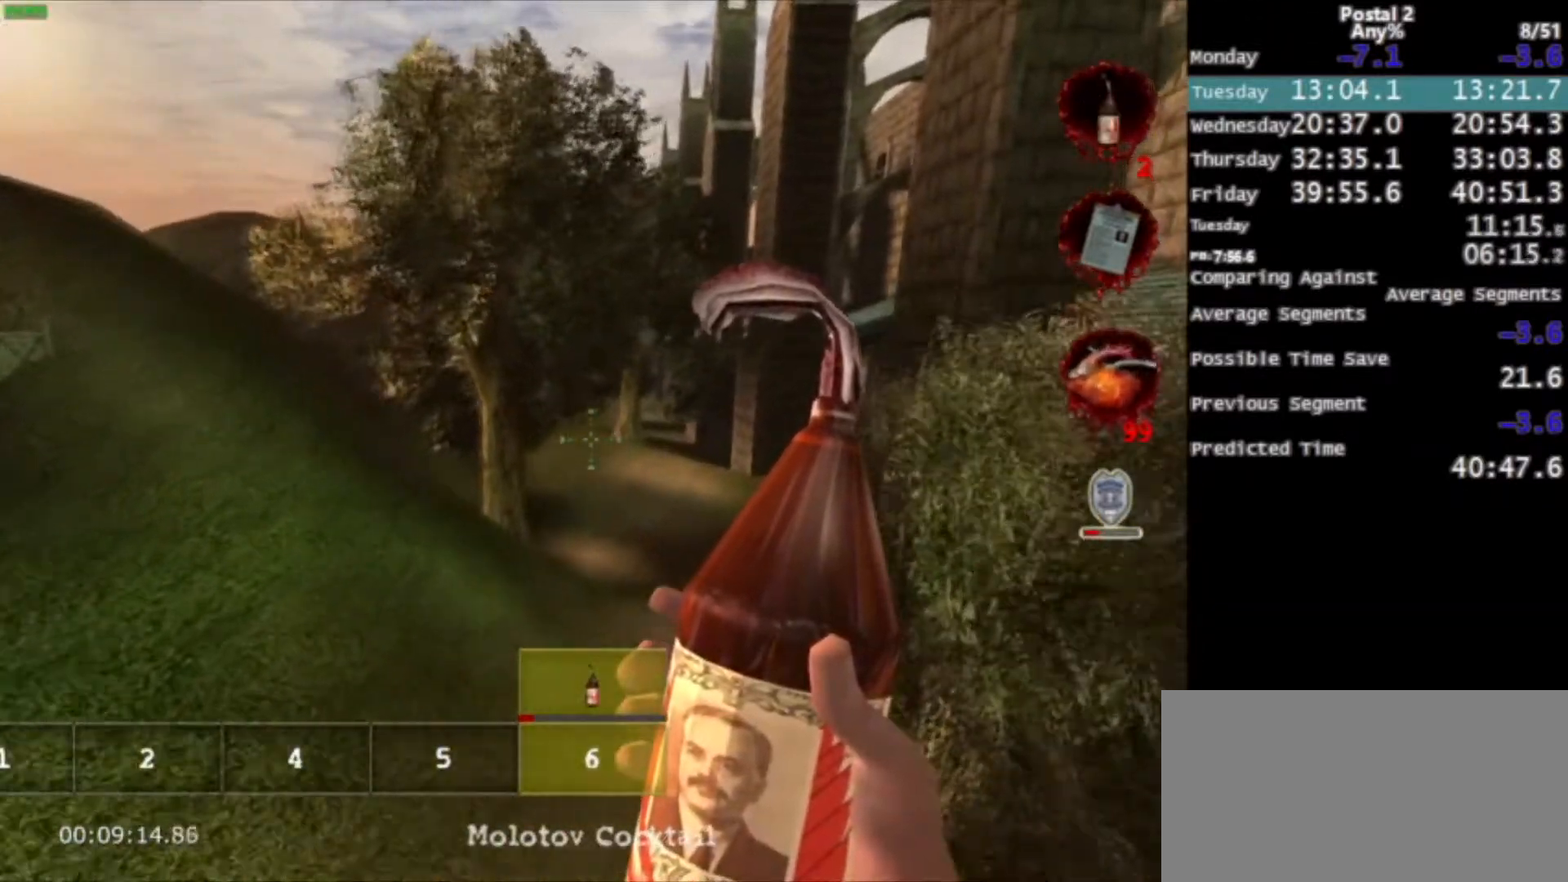
{"keys": ["d", "w"], "mouse": [], "events": [[267, "d", "down"]]}
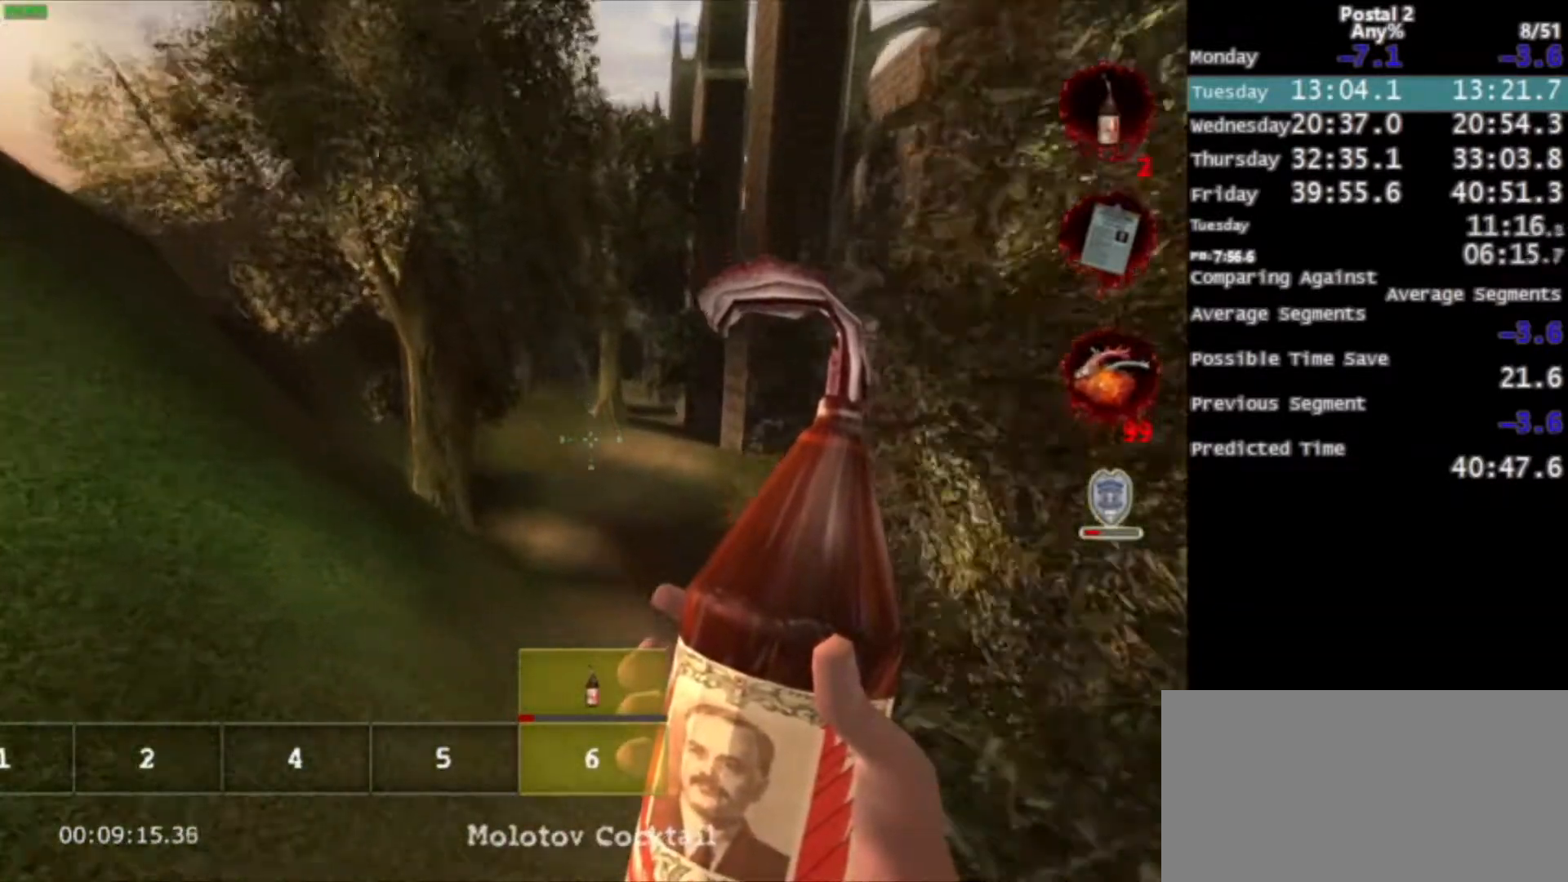
{"keys": ["d", "w"], "mouse": [], "events": [[100, "d", "up"], [200, "space", "down"], [367, "space", "up"], [433, "d", "down"], [433, "space", "down"], [500, "space", "up"]]}
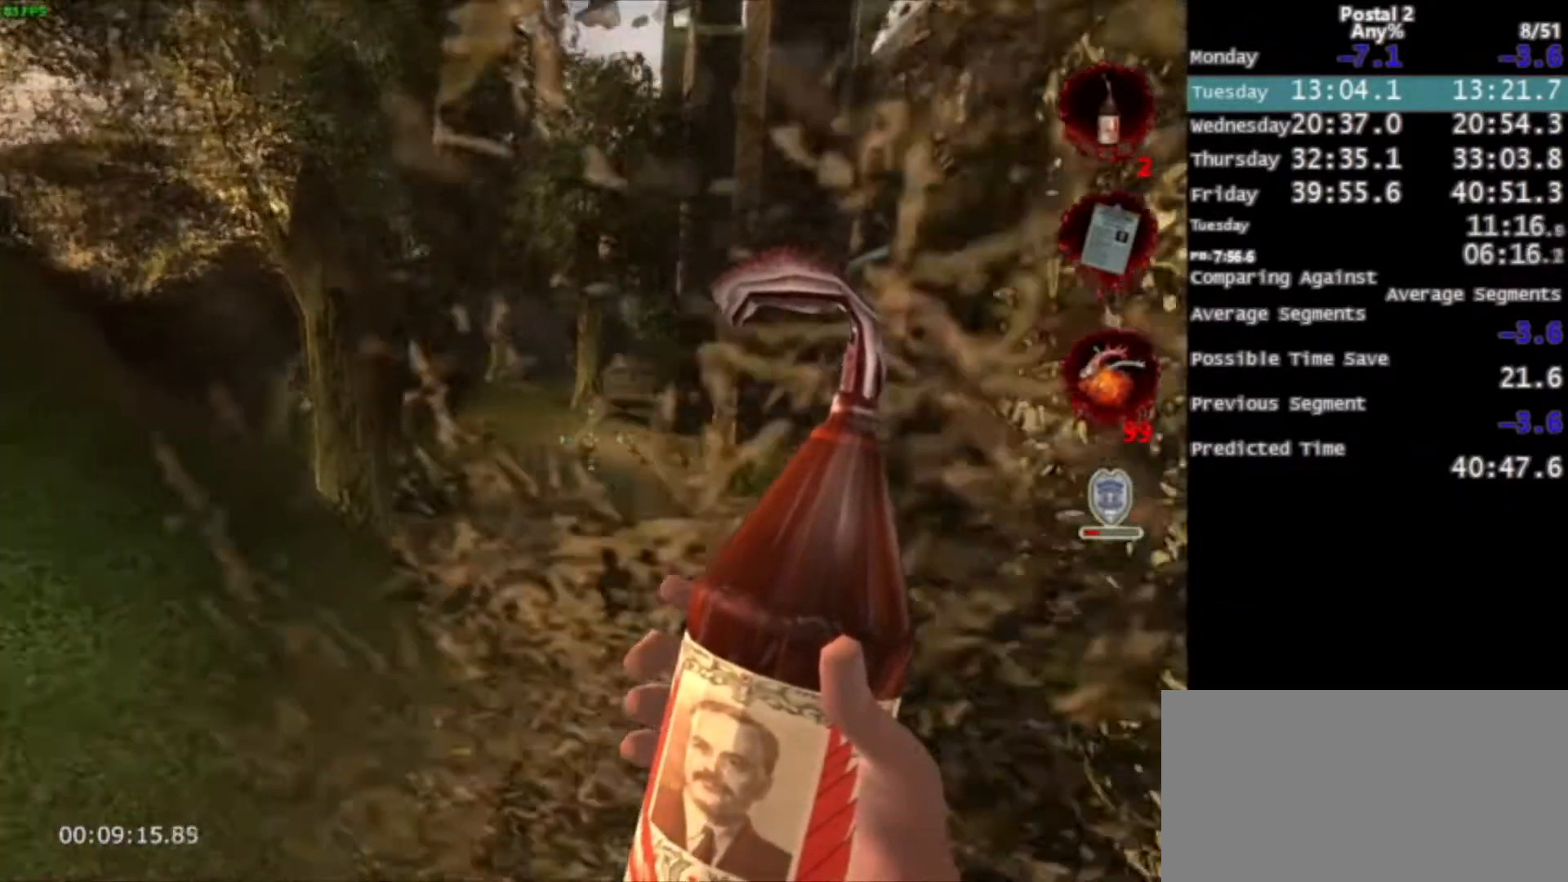
{"keys": ["w"], "mouse": [], "events": [[67, "d", "up"]]}
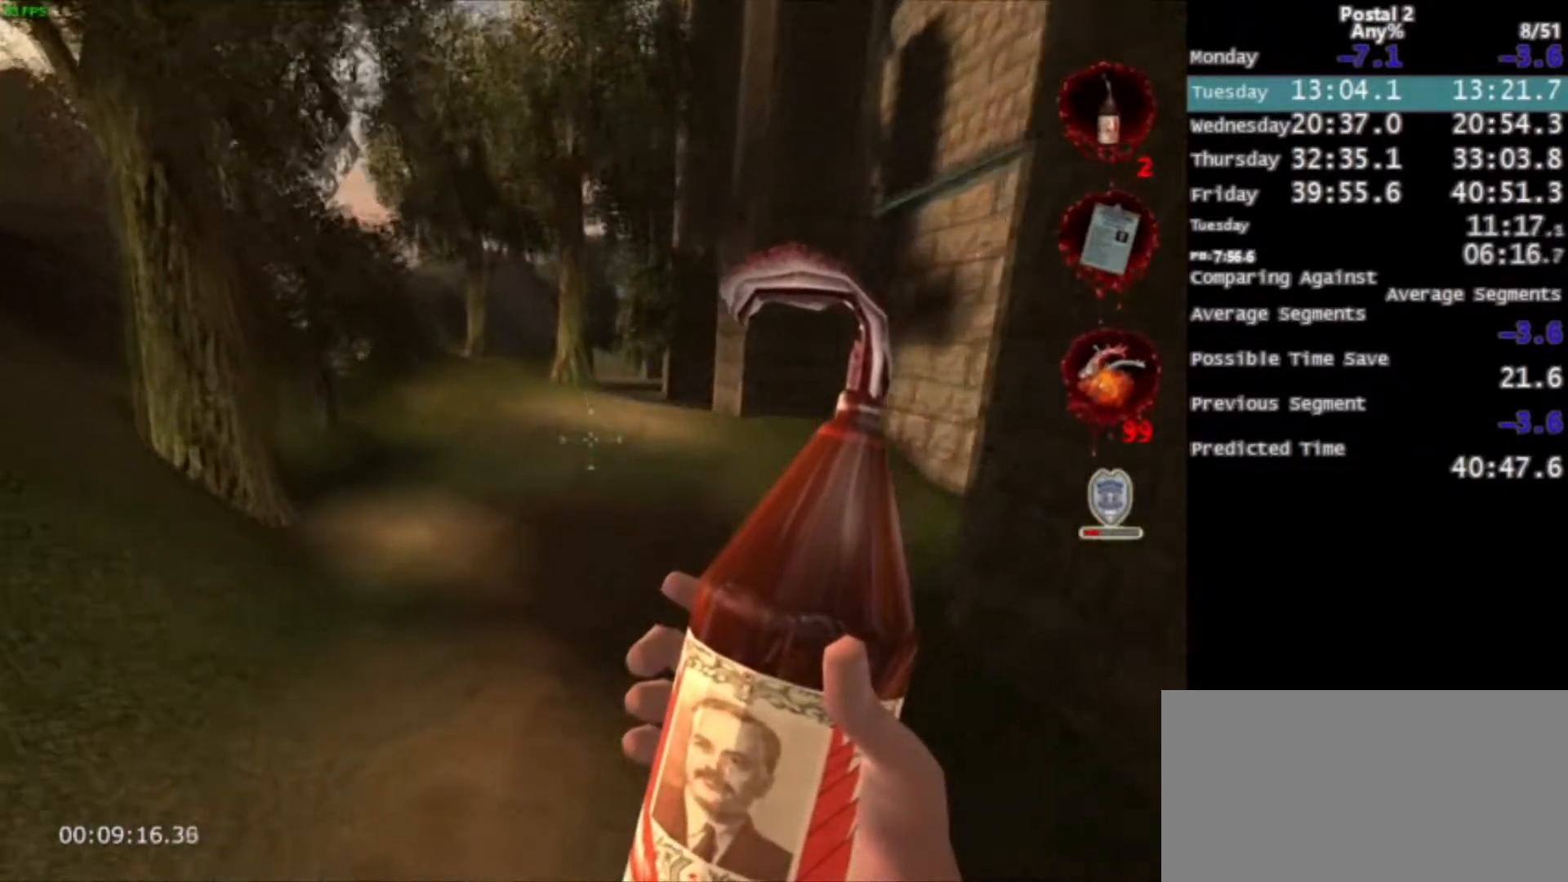
{"keys": ["w"], "mouse": [], "events": [[200, "space", "down"], [267, "space", "up"]]}
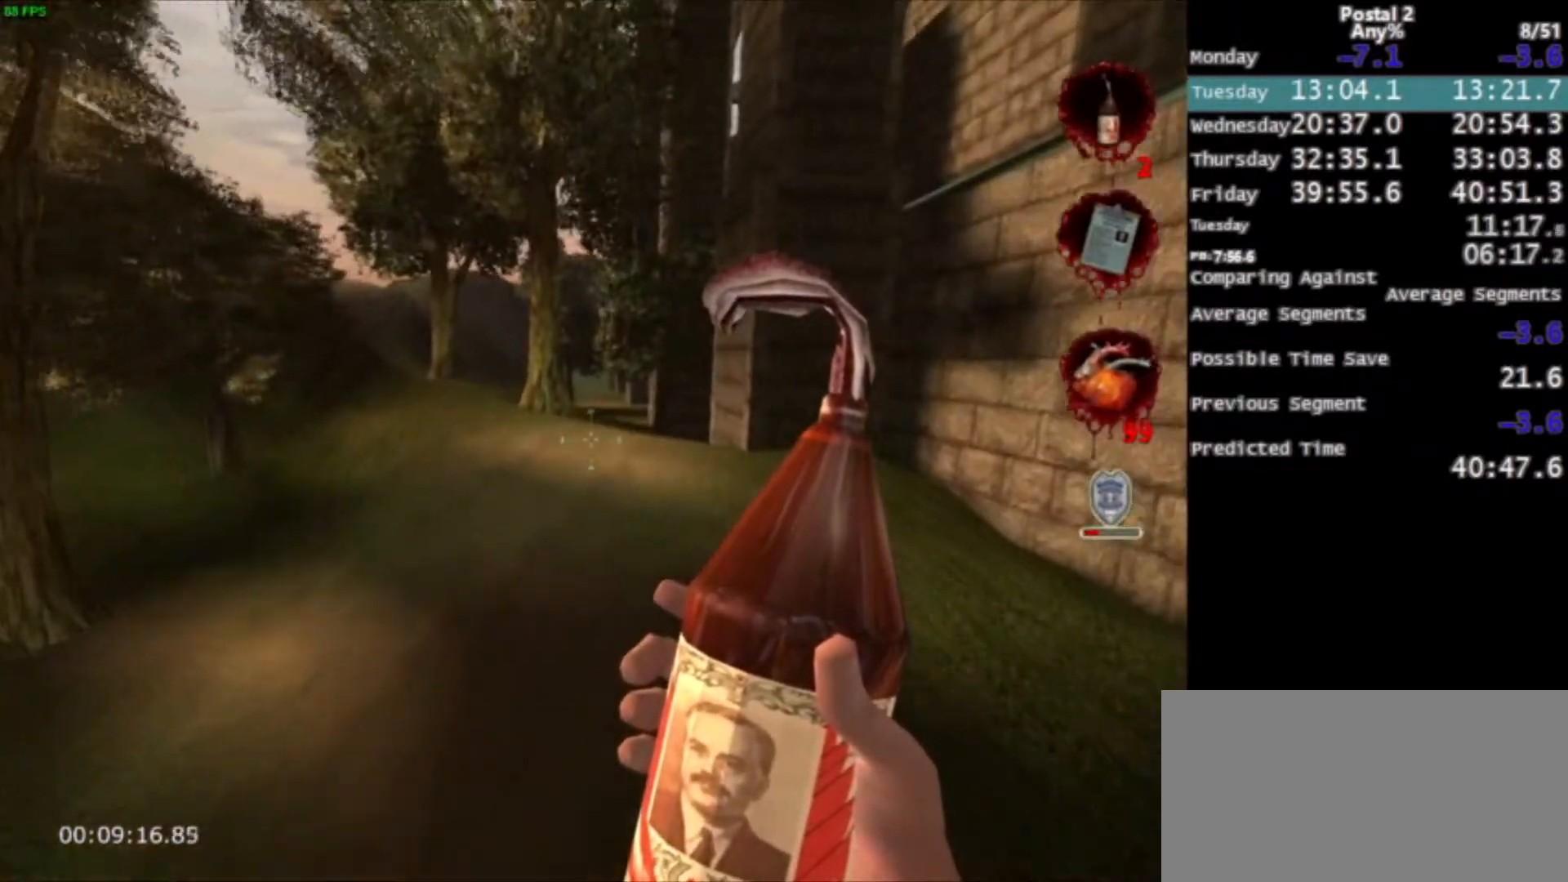
{"keys": ["space", "w"], "mouse": [], "events": [[467, "space", "down"]]}
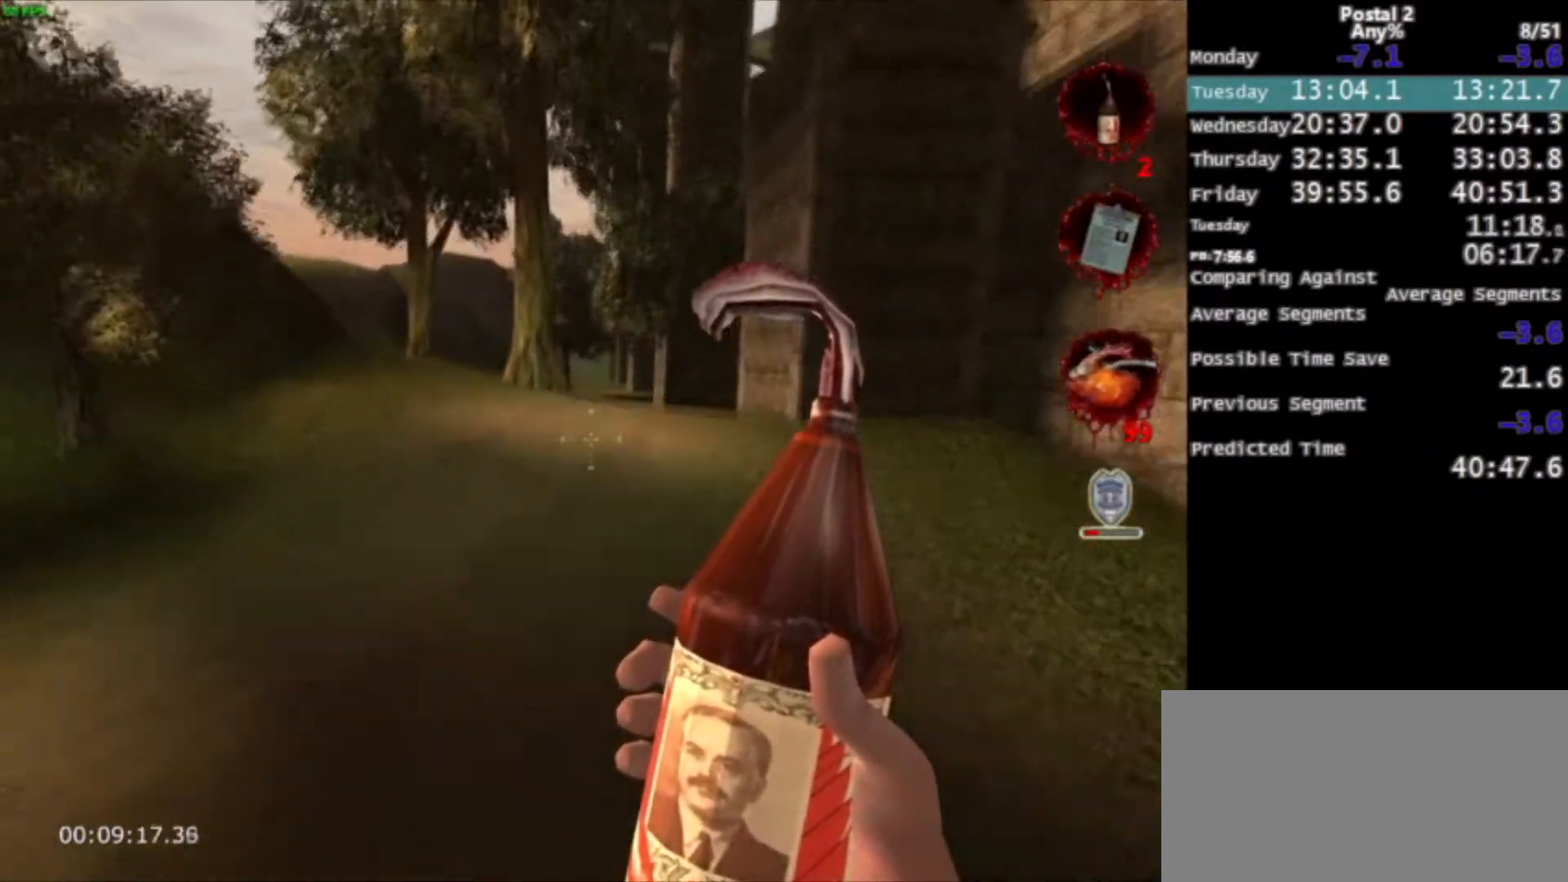
{"keys": ["w"], "mouse": [], "events": [[66, "space", "up"]]}
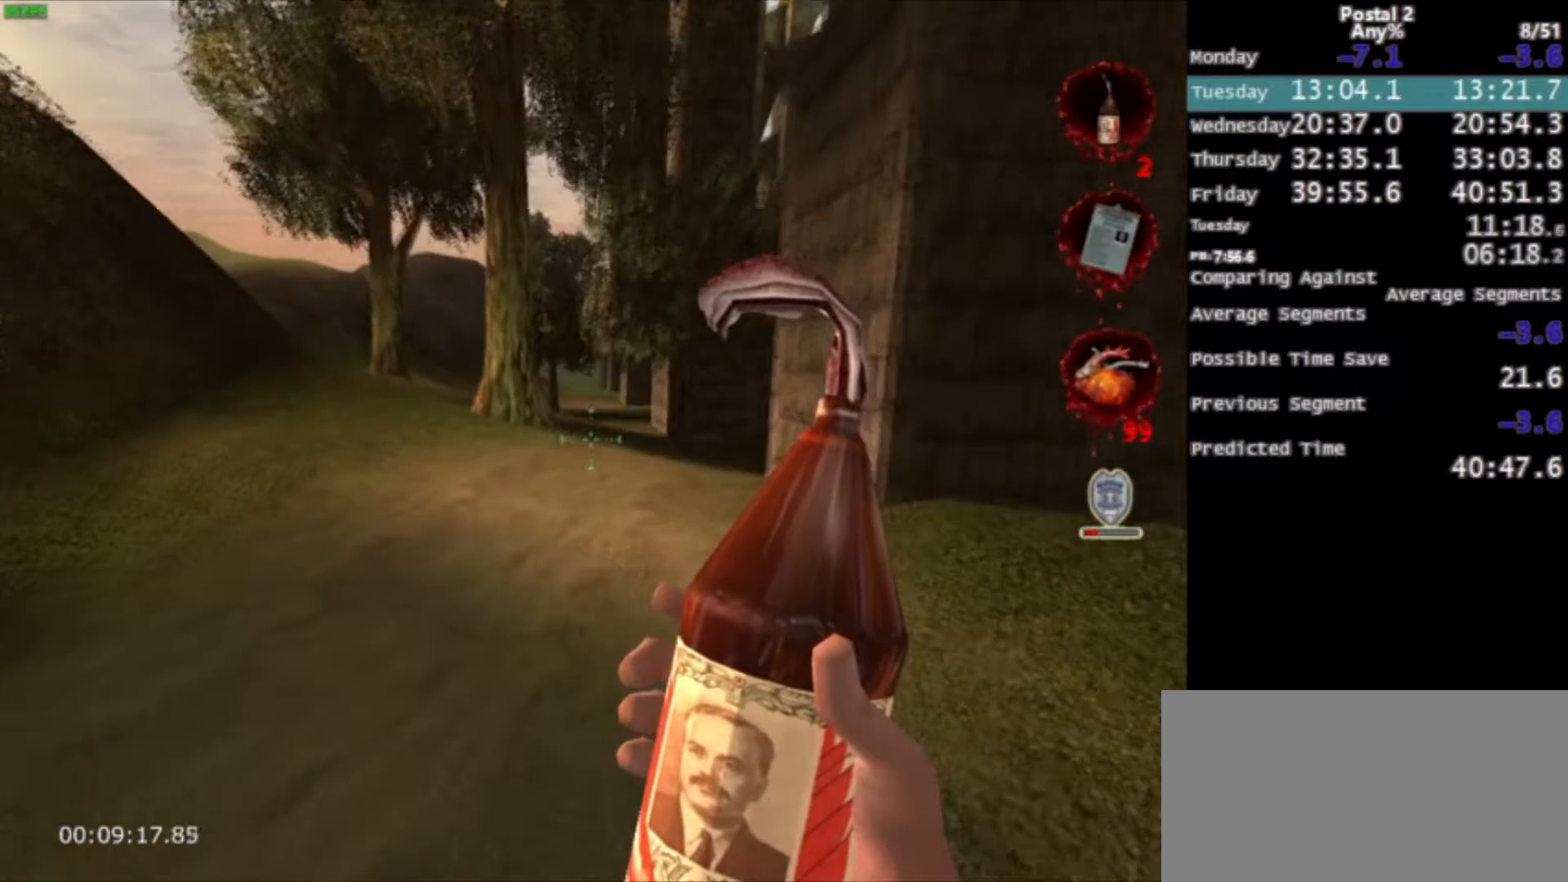
{"keys": ["w"], "mouse": [], "events": [[200, "space", "down"], [267, "space", "up"]]}
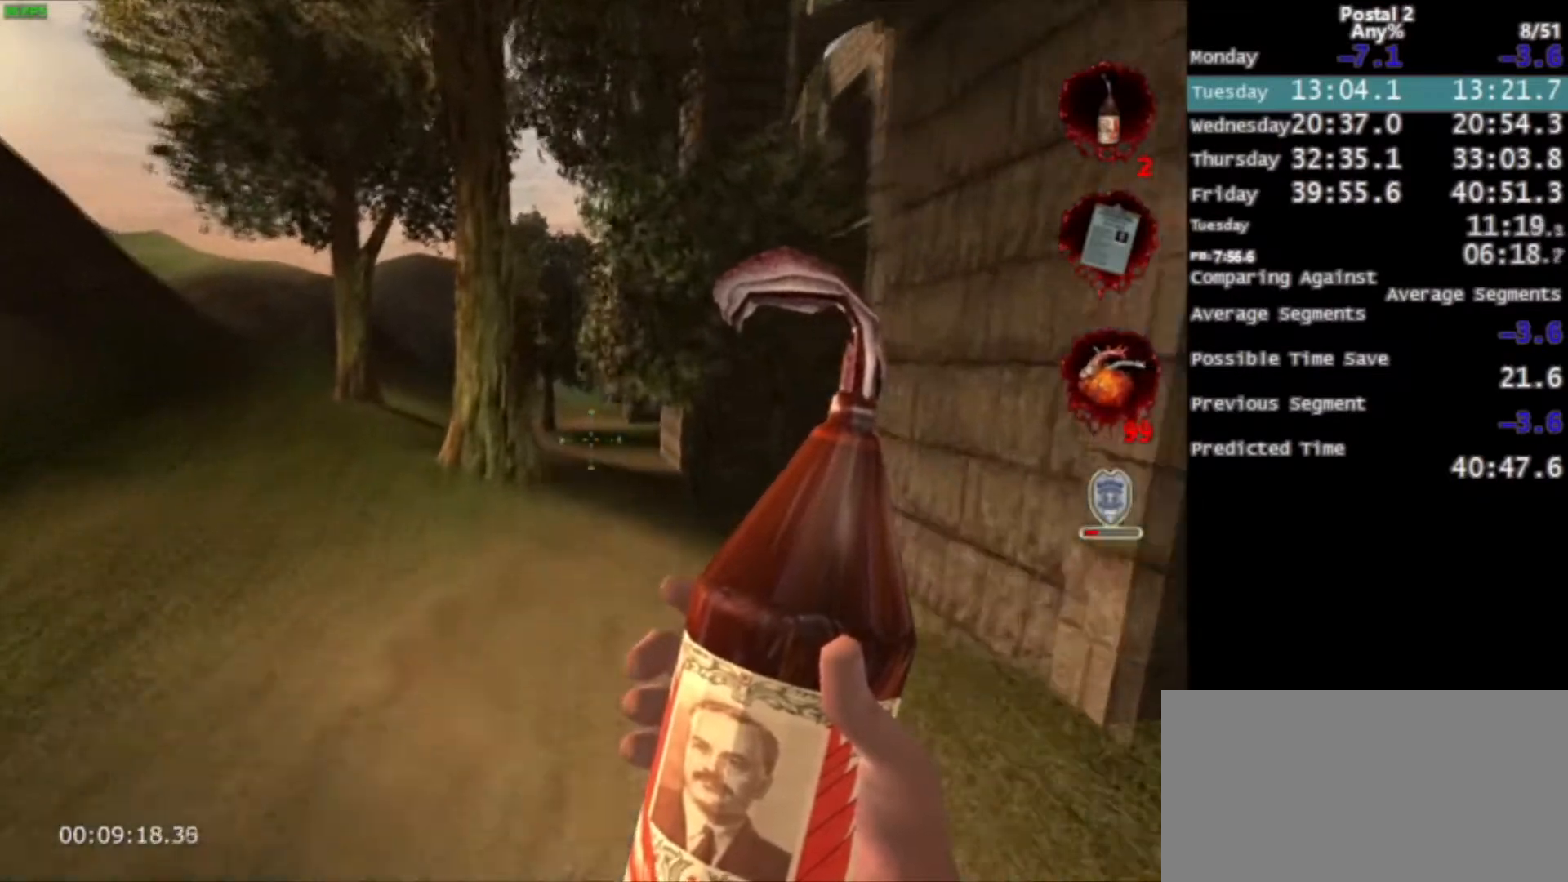
{"keys": ["w"], "mouse": [], "events": [[333, "space", "down"], [467, "space", "up"]]}
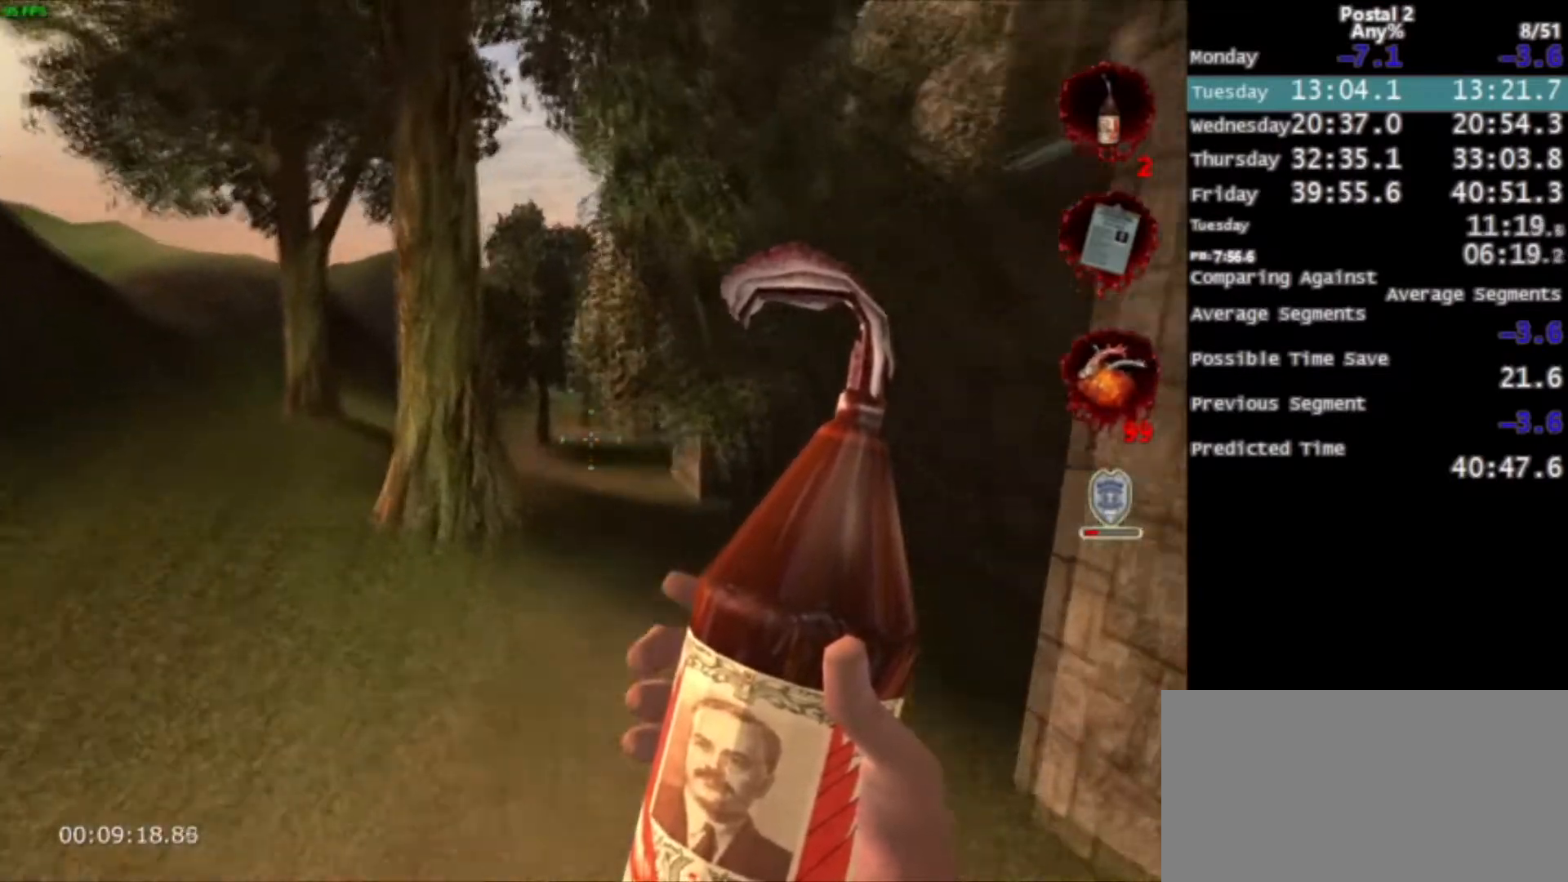
{"keys": ["w"], "mouse": [], "events": []}
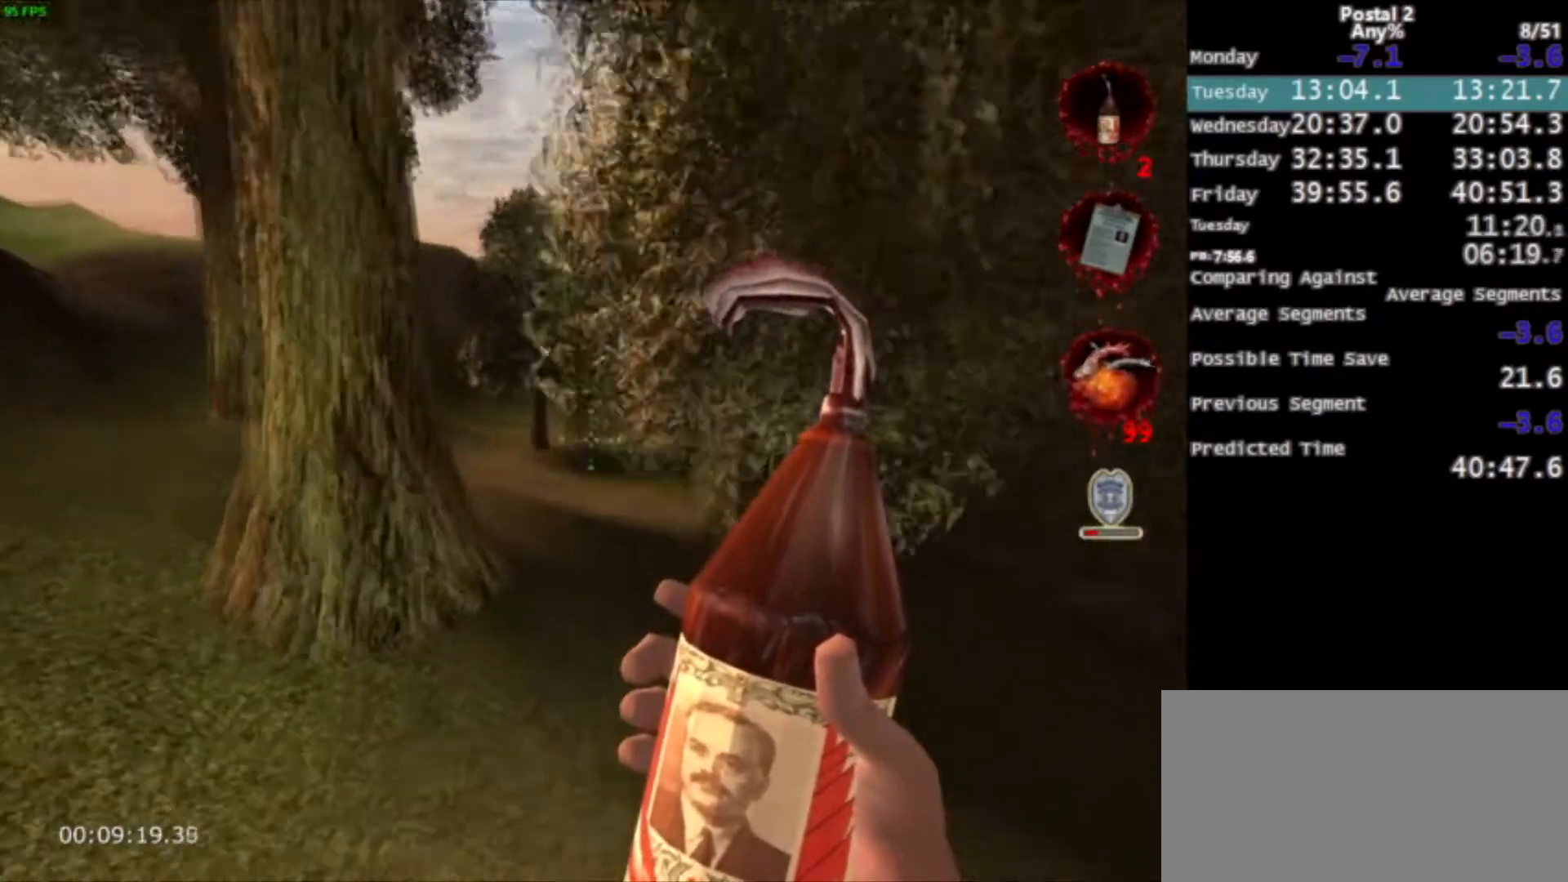
{"keys": ["space", "w"], "mouse": [], "events": [[33, "space", "down"], [233, "space", "up"], [467, "space", "down"]]}
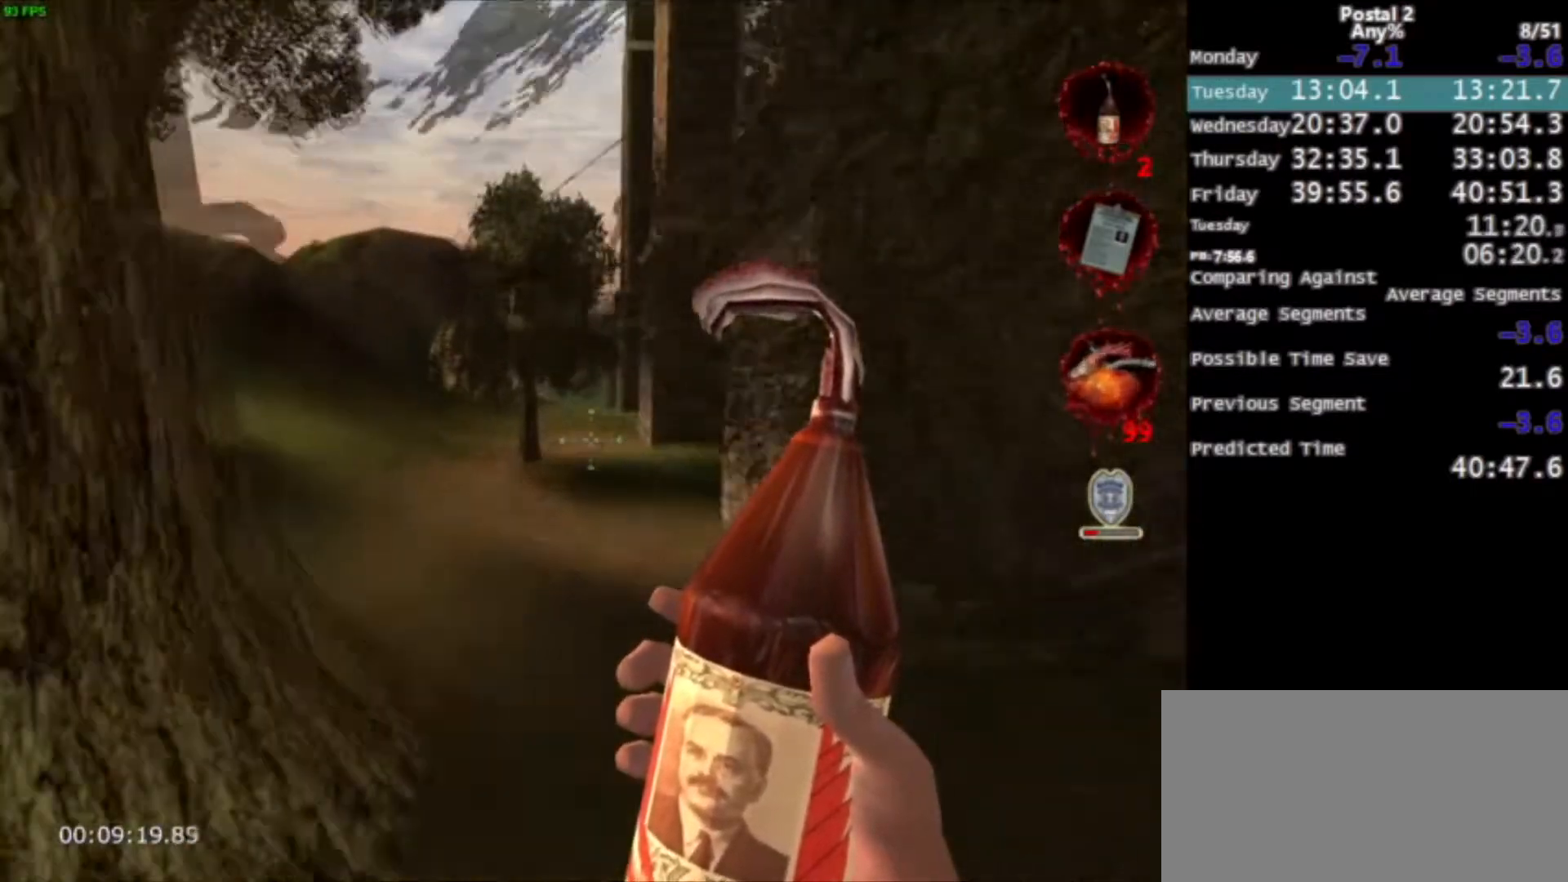
{"keys": ["w"], "mouse": [], "events": [[33, "space", "up"]]}
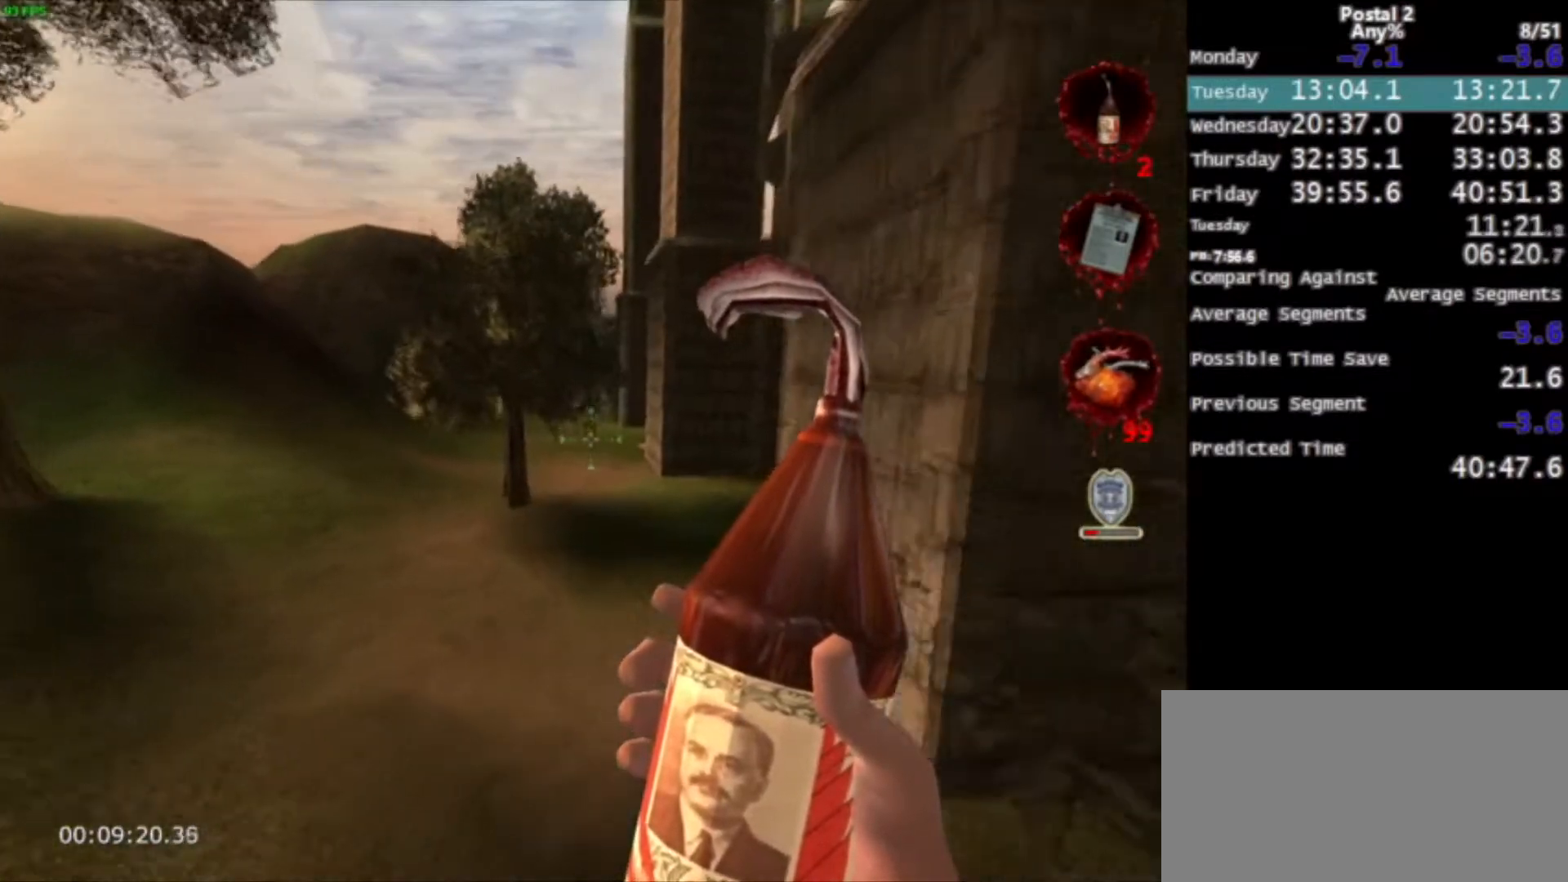
{"keys": ["w"], "mouse": [], "events": [[300, "space", "down"], [400, "space", "up"]]}
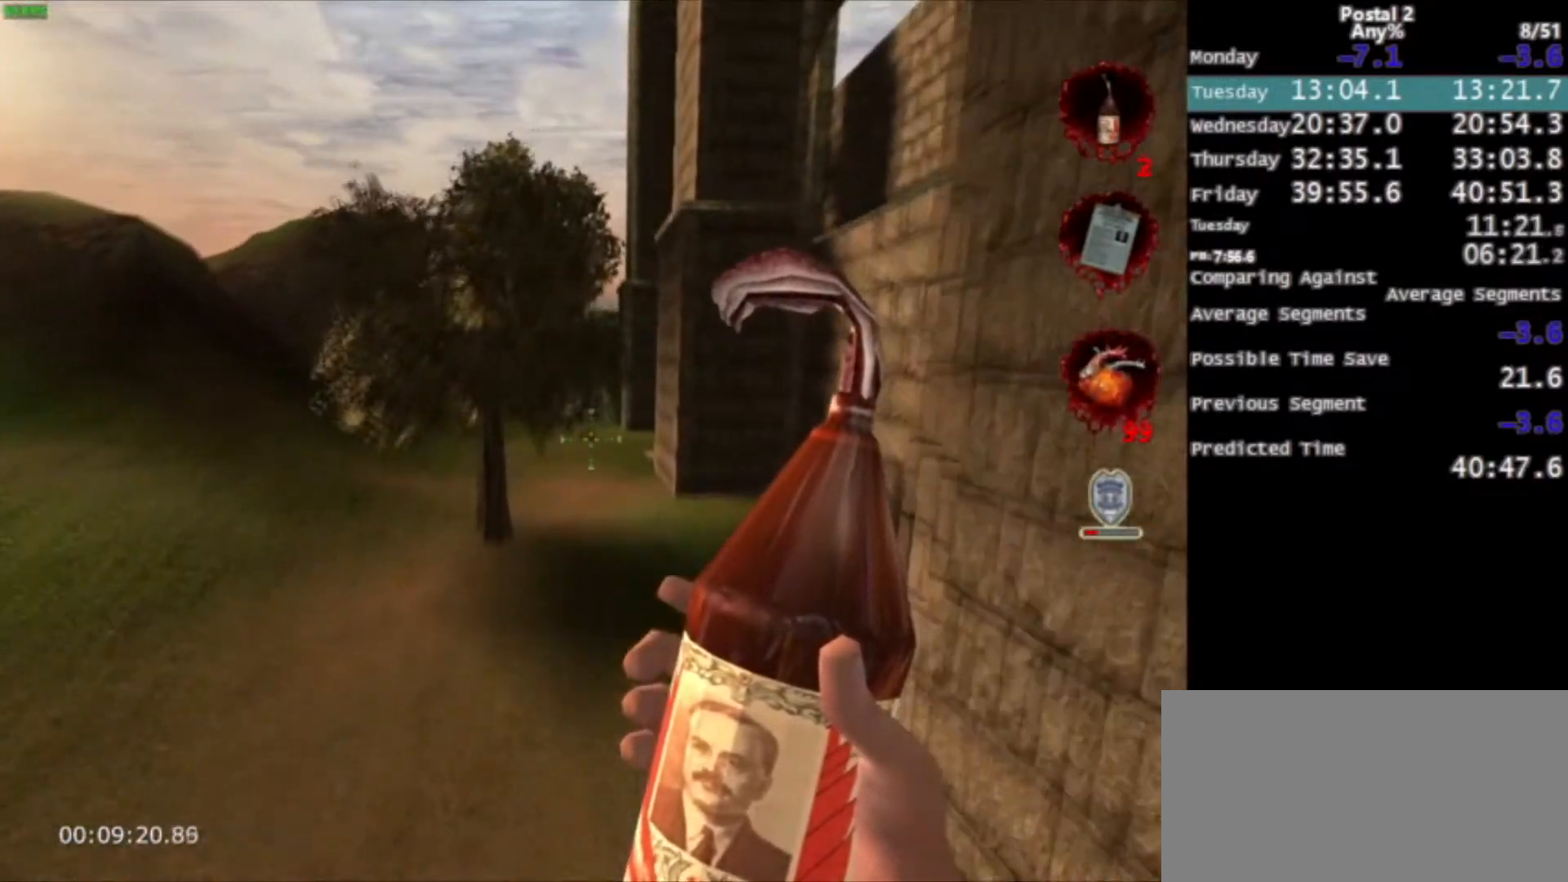
{"keys": ["w"], "mouse": [], "events": []}
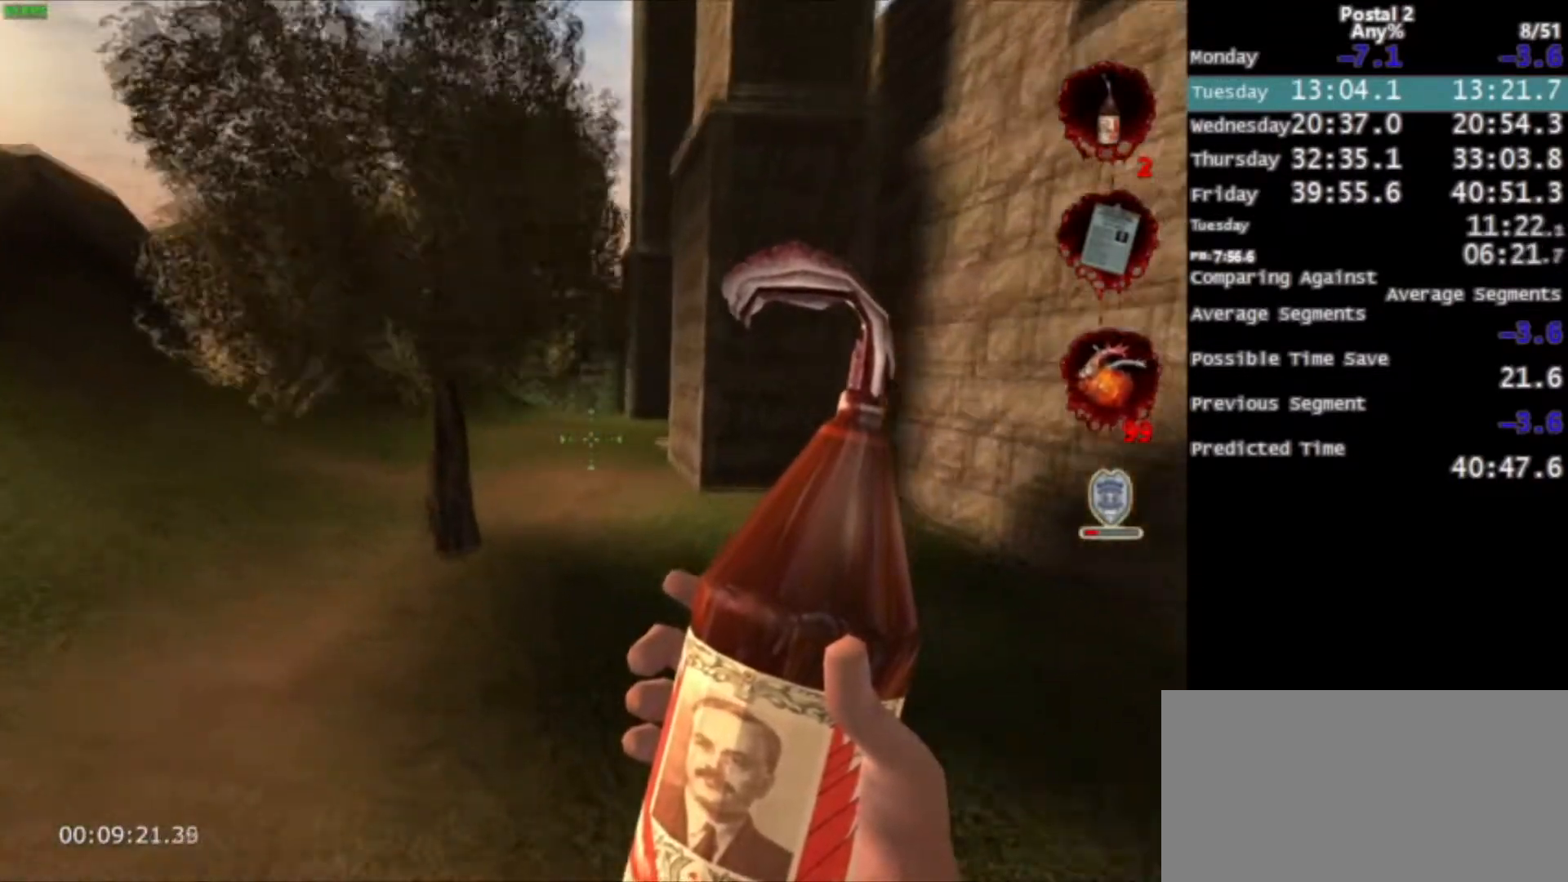
{"keys": [], "mouse": [], "events": [[166, "space", "down"], [266, "space", "up"], [300, "w", "up"]]}
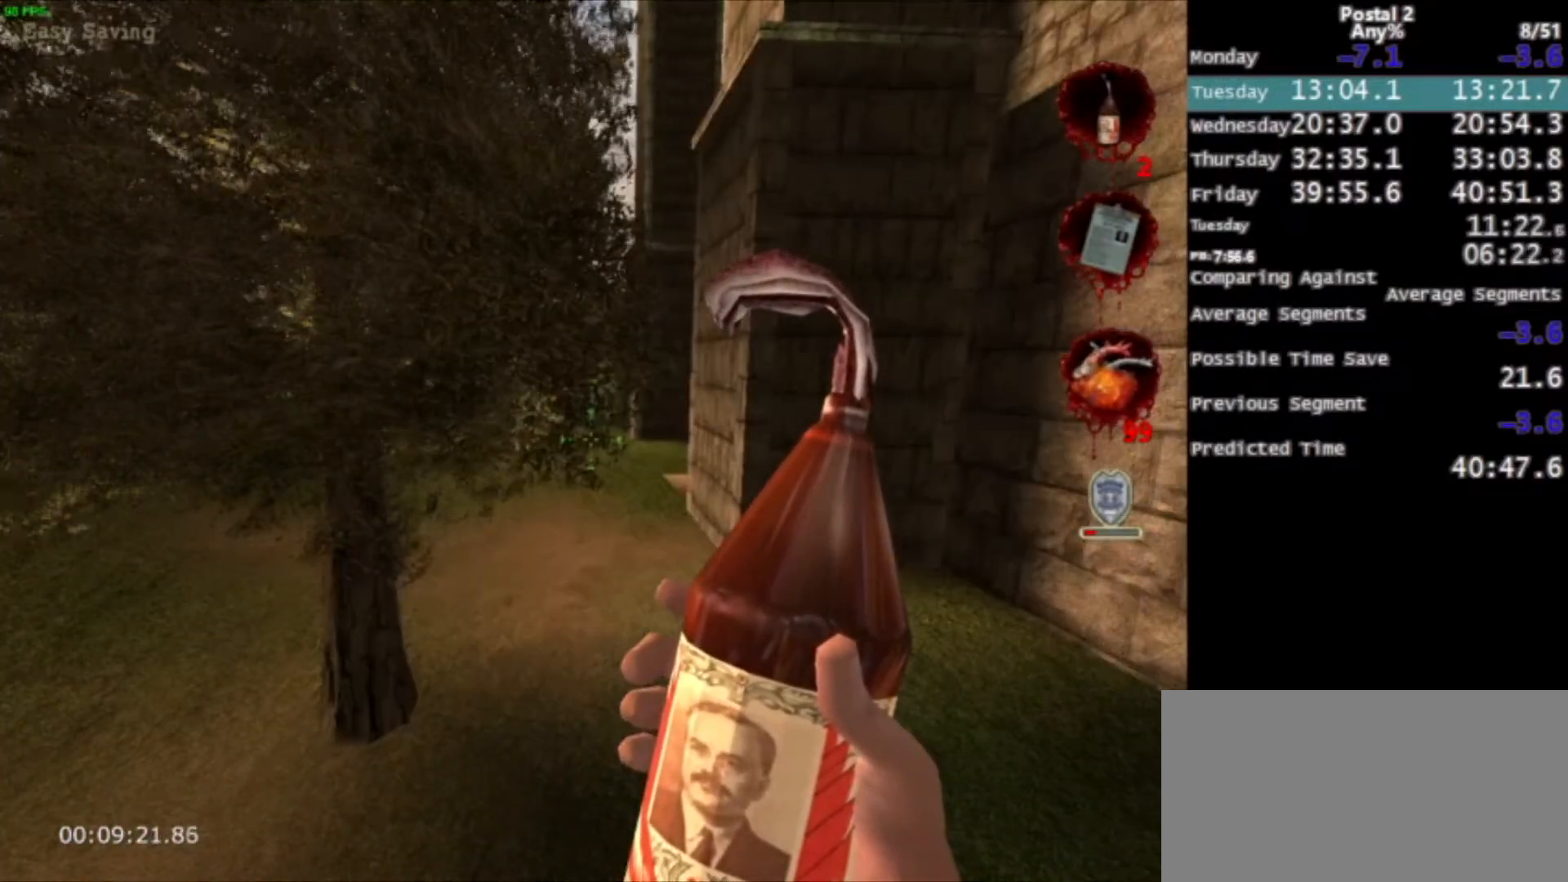
{"keys": [], "mouse": [], "events": []}
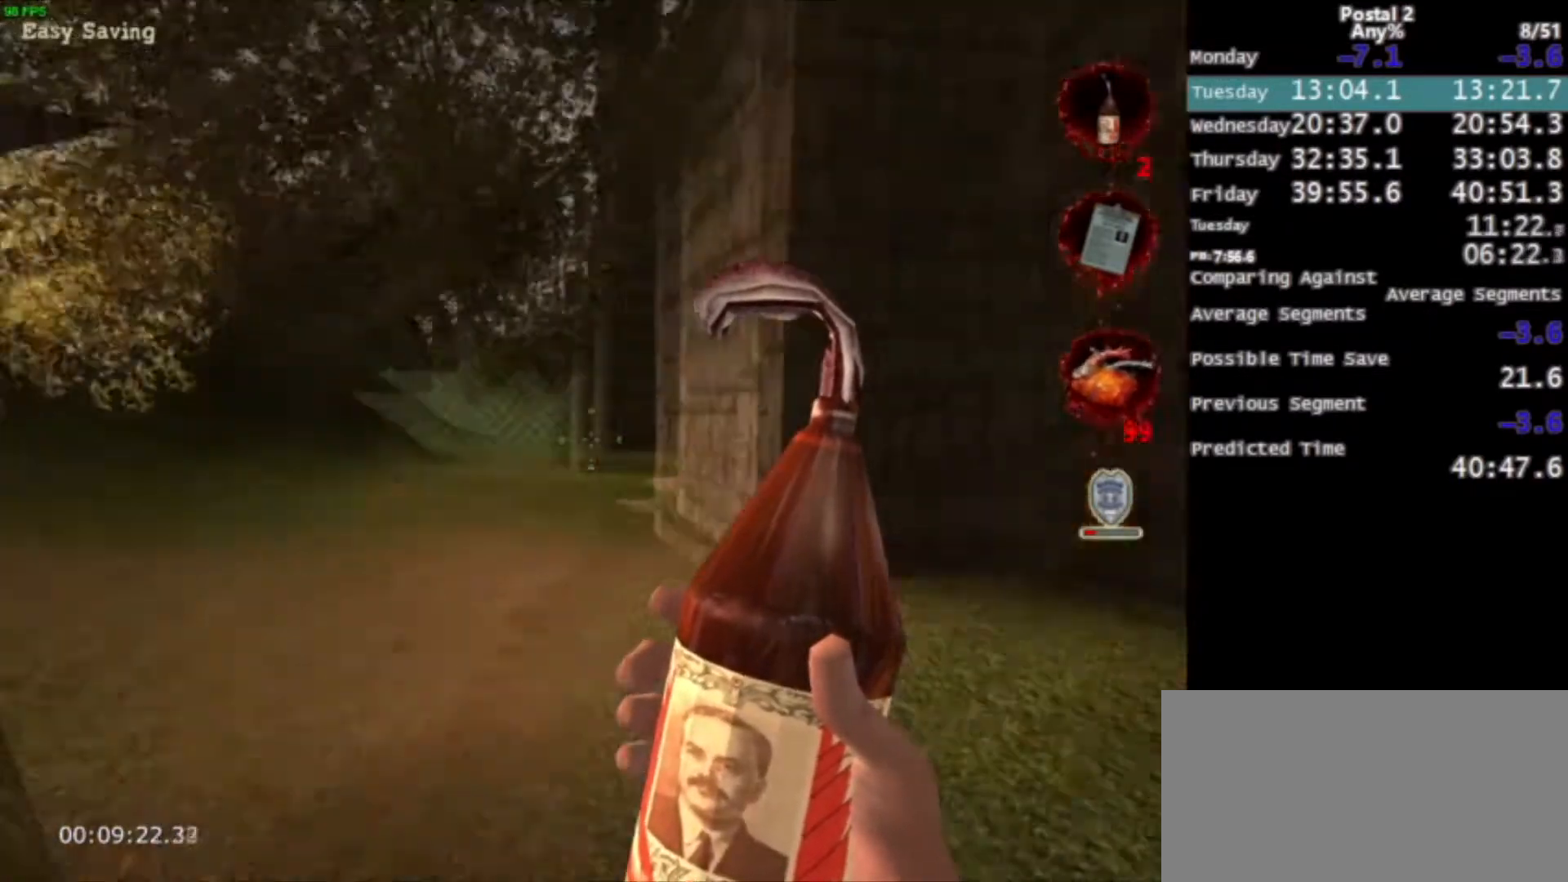
{"keys": [], "mouse": ["left"], "events": [[333, "s", "down"], [367, "mouse_left", "down"], [500, "s", "up"]]}
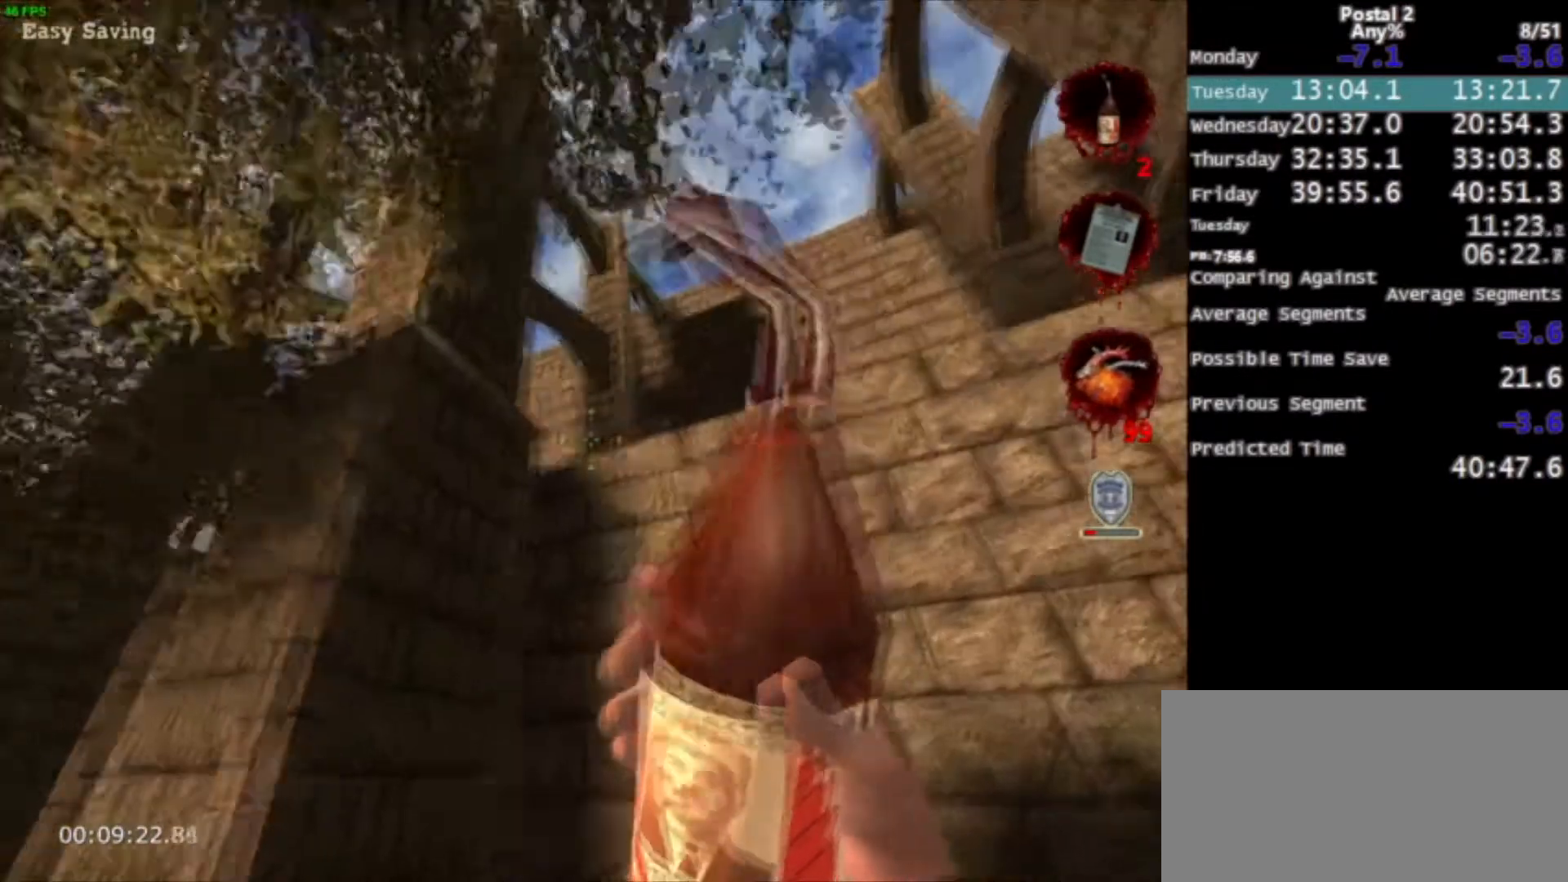
{"keys": ["d", "s"], "mouse": ["left"], "events": [[467, "d", "down"], [467, "s", "down"]]}
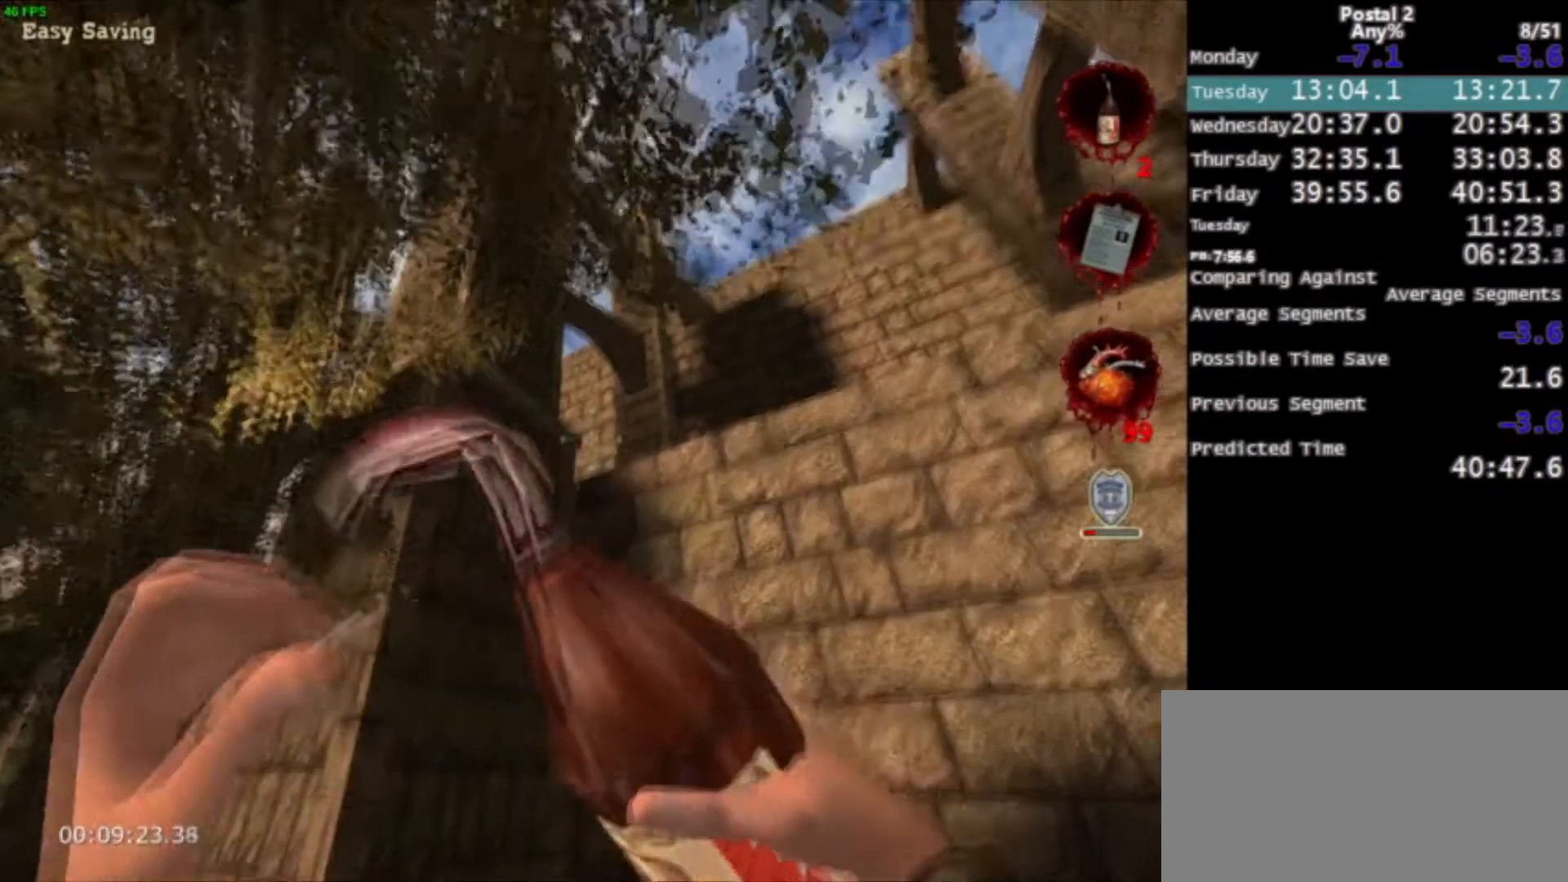
{"keys": [], "mouse": ["left"], "events": [[33, "d", "up"], [33, "s", "up"], [300, "d", "down"], [400, "d", "up"]]}